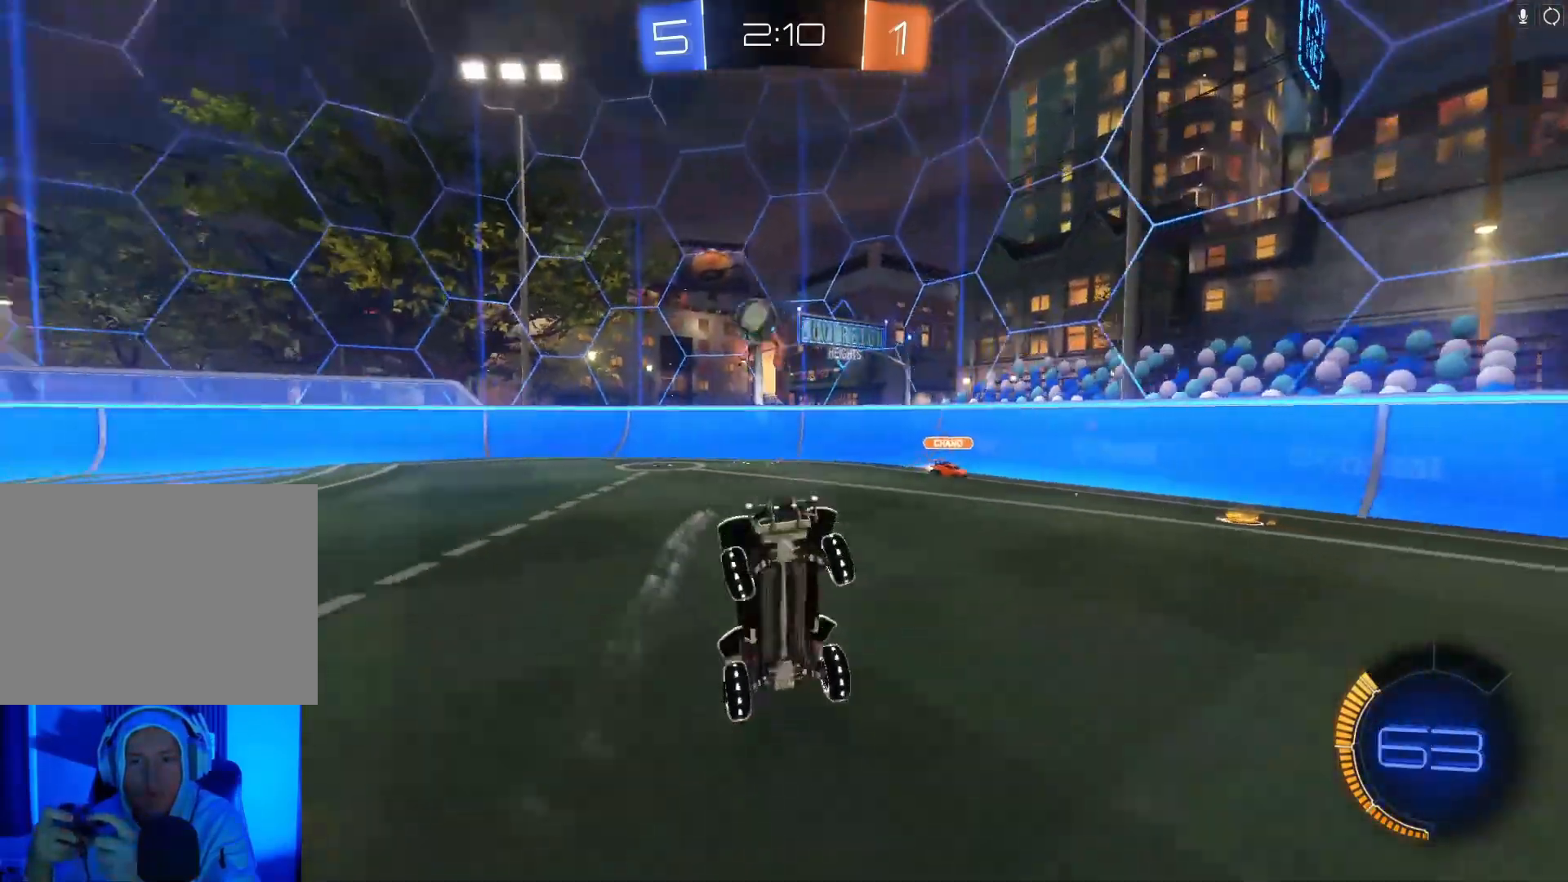
Gameplay with a controller (Xbox layout); each line is a JSON object with the inputs held at the frame after it. "events" lists button and stick changes between this image and that frame as [ms after this image, input, new state], when the widget could be followed in between. Not read: right_stick.
{"buttons": ["X", "R2"], "left_stick": "right", "events": [[33, "left_stick", "center"], [233, "left_stick", "right"], [433, "X", "down"]]}
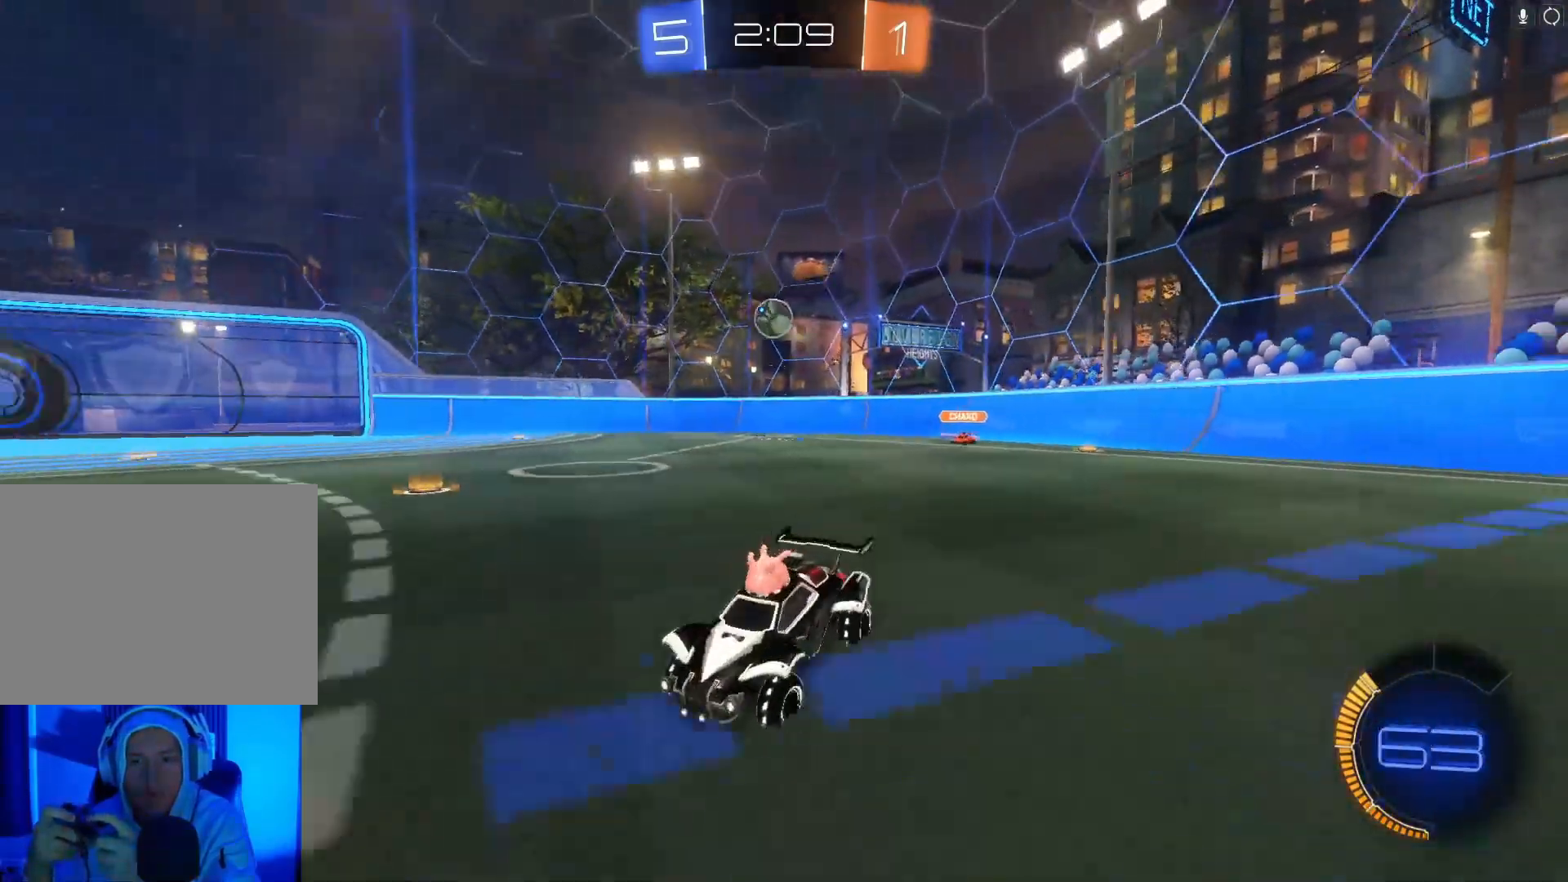
{"buttons": ["B", "R2"], "left_stick": "right", "events": [[33, "X", "up"], [133, "B", "down"]]}
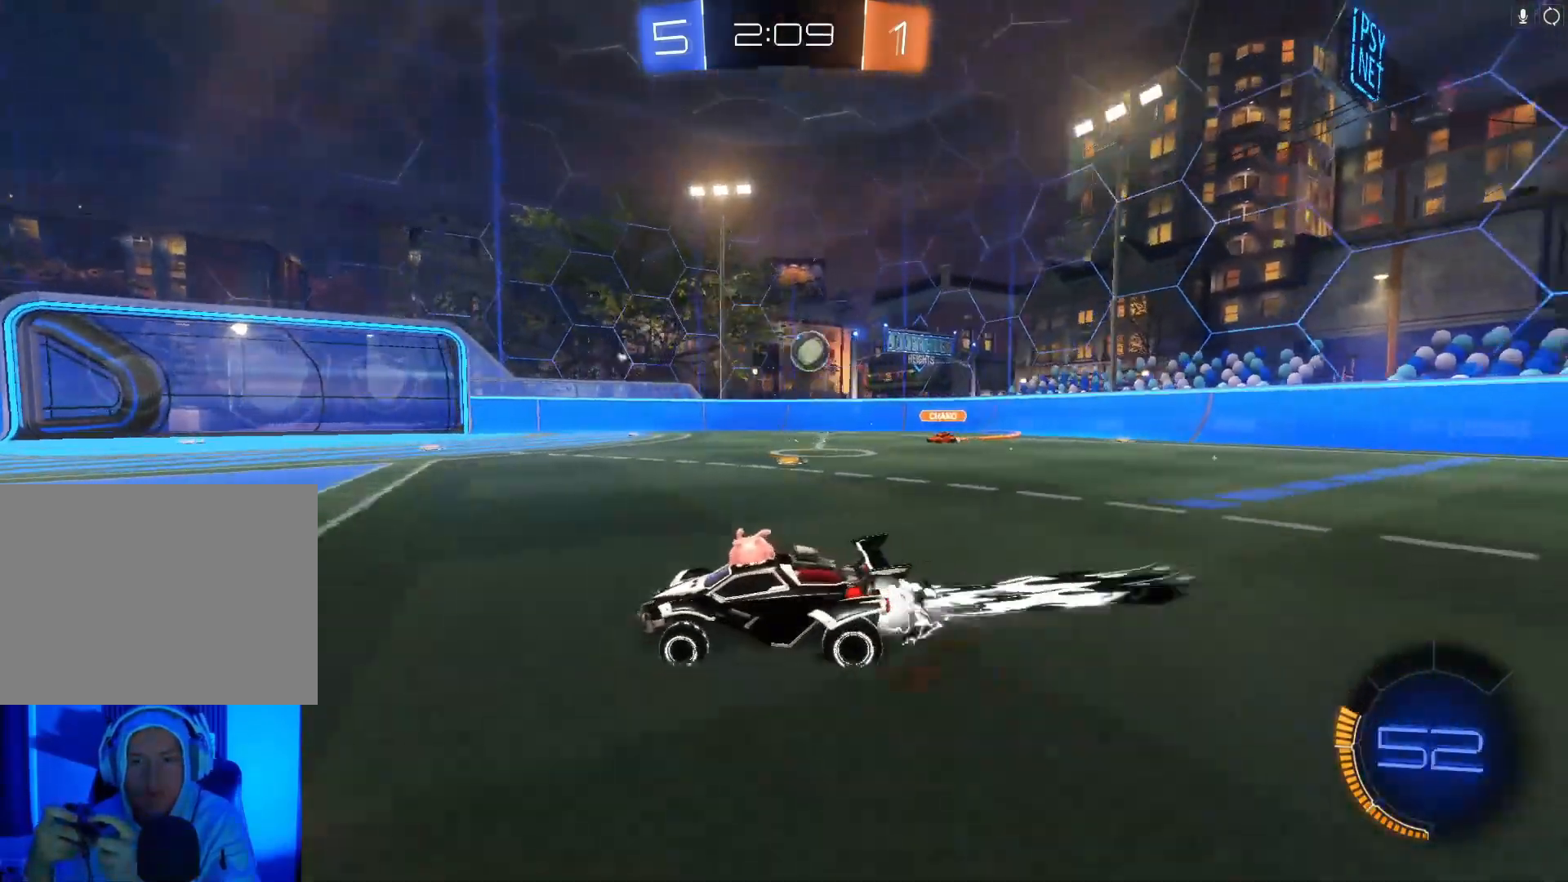
{"buttons": ["B", "R2"], "left_stick": "right", "events": [[167, "left_stick", "center"], [500, "left_stick", "right"]]}
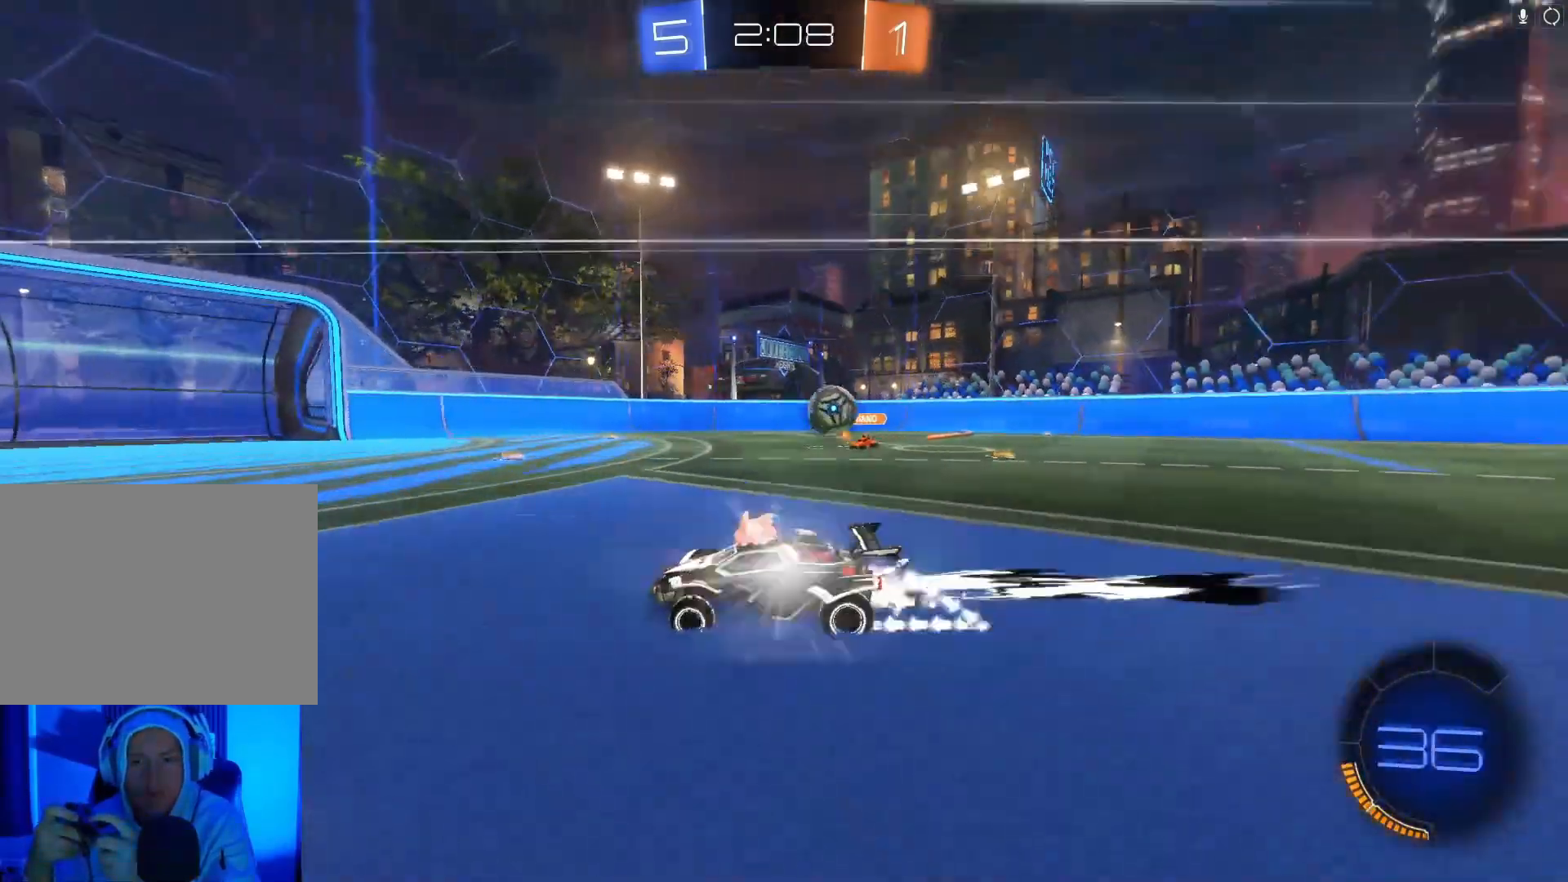
{"buttons": ["L2"], "left_stick": "right", "events": [[100, "B", "up"], [200, "R2", "up"], [333, "L2", "down"]]}
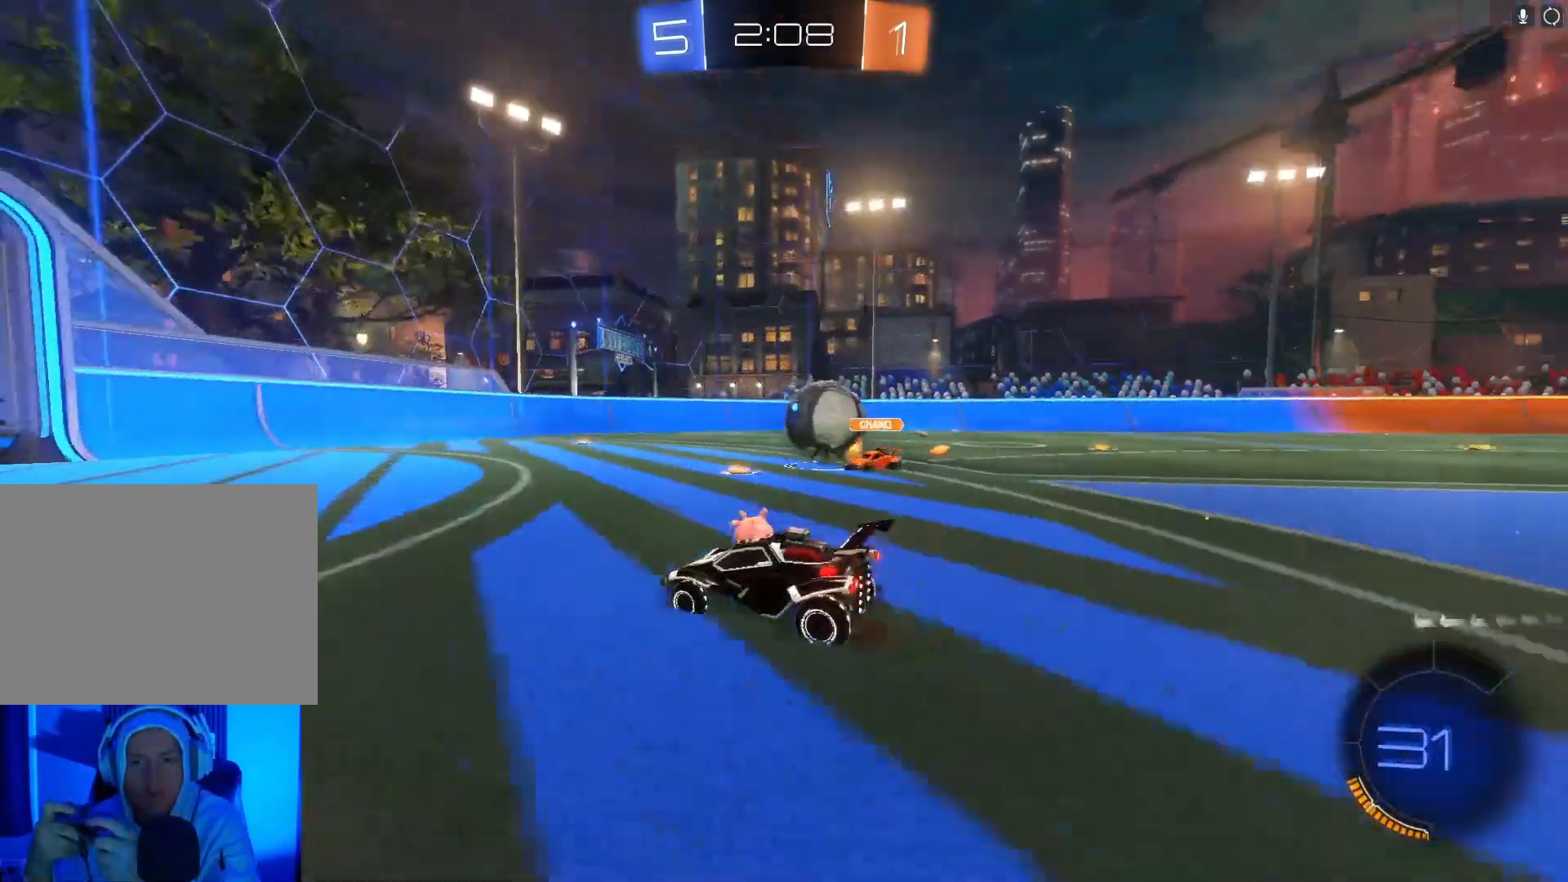
{"buttons": ["R2"], "left_stick": "up-right", "events": [[33, "R2", "down"], [67, "A", "down"], [67, "B", "down"], [133, "left_stick", "up-right"], [167, "L2", "up"], [200, "A", "up"], [300, "A", "down"], [400, "A", "up"], [467, "B", "up"]]}
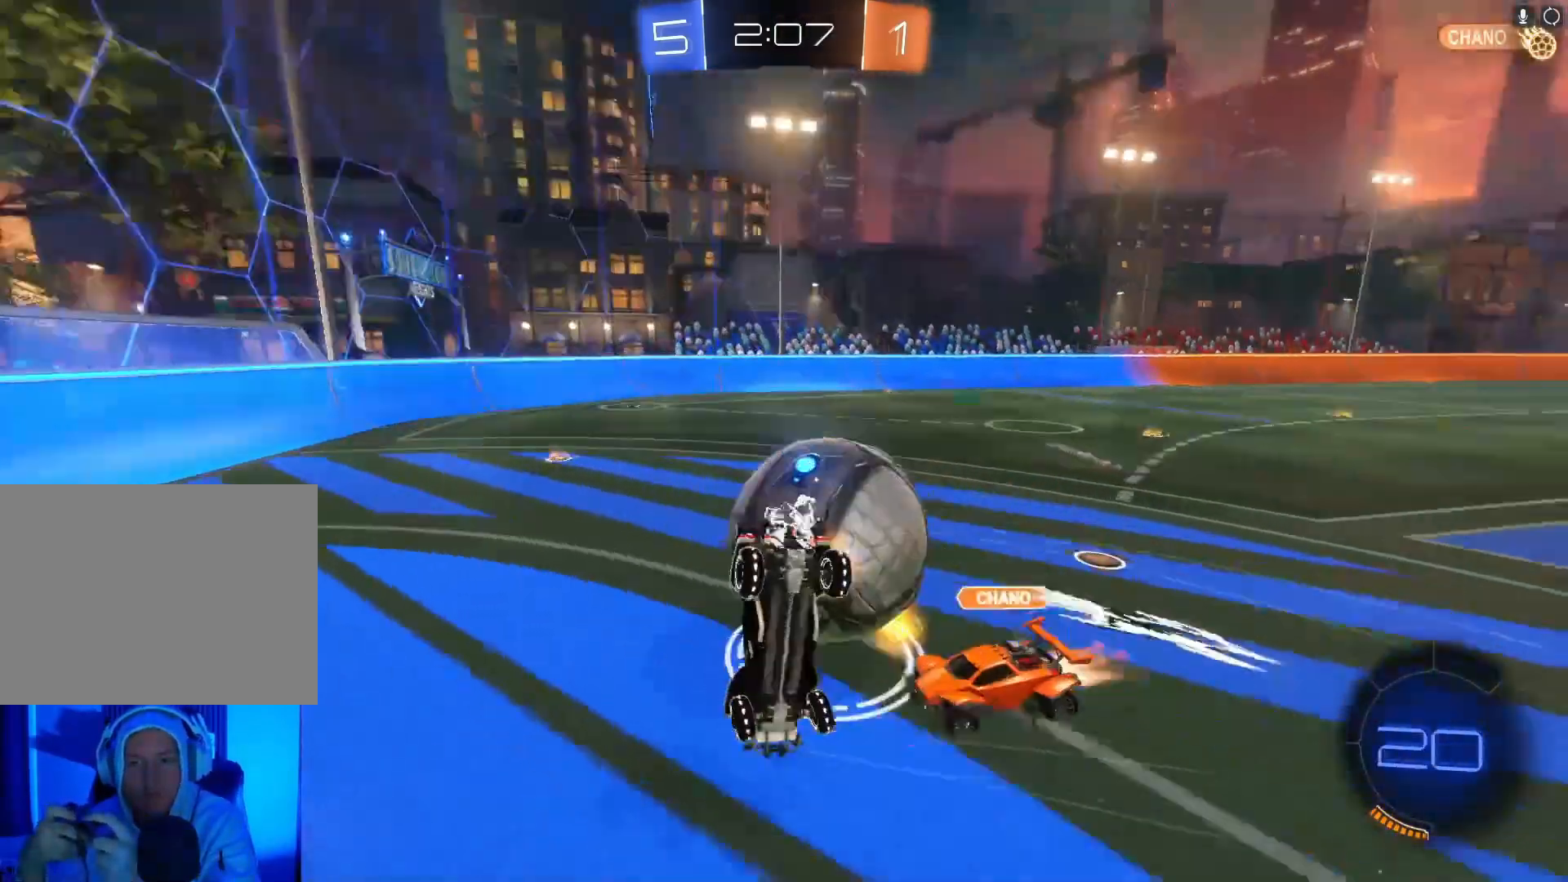
{"buttons": ["X", "R2"], "left_stick": "right", "events": [[433, "left_stick", "right"], [500, "X", "down"]]}
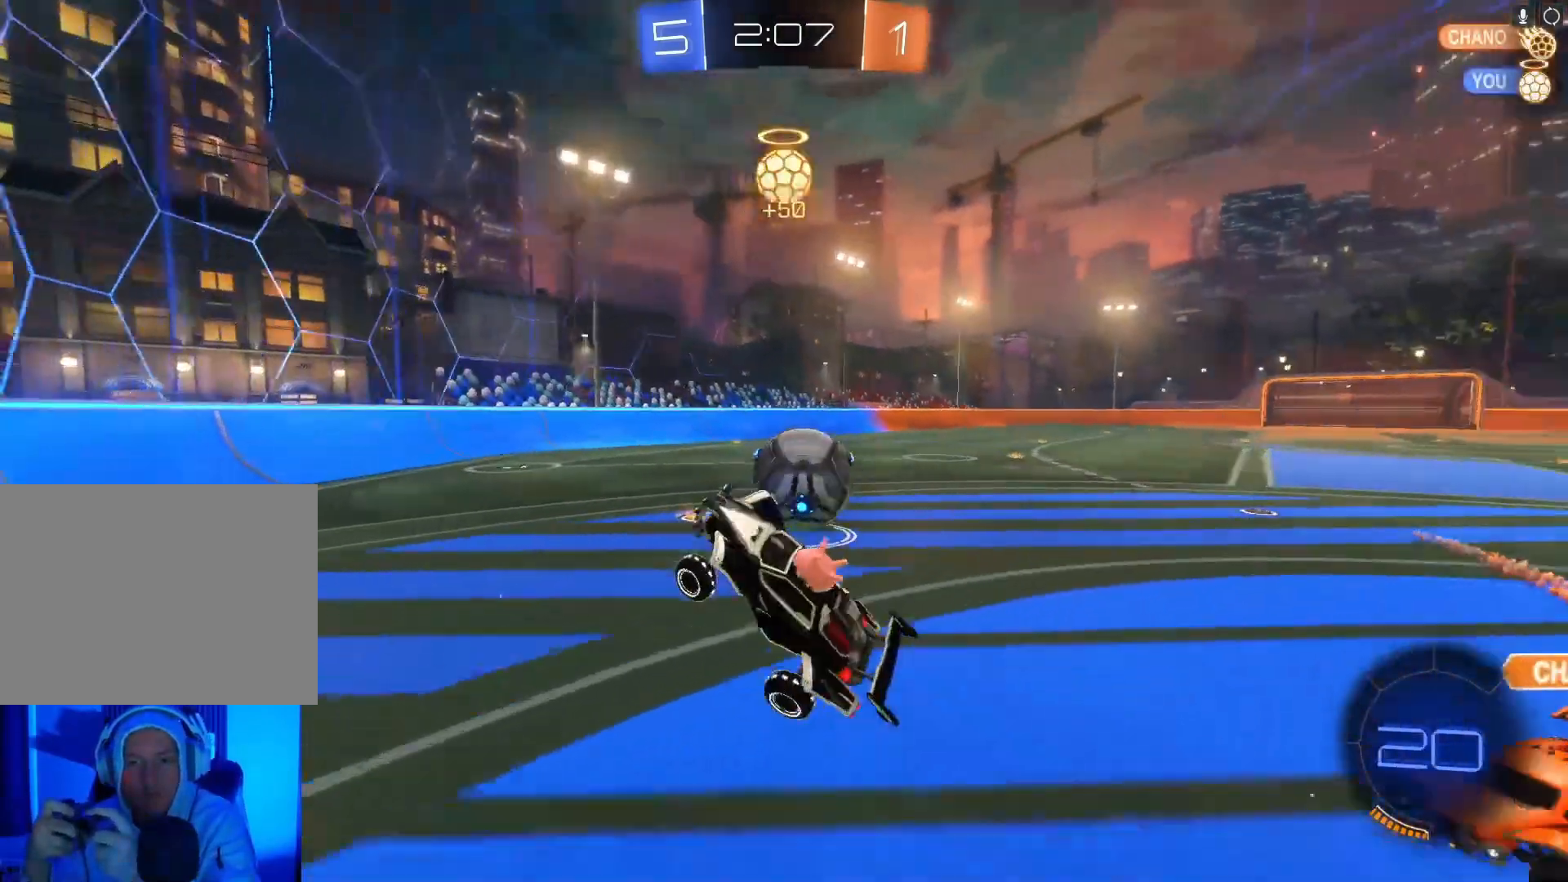
{"buttons": ["B", "R2"], "left_stick": "center", "events": [[200, "X", "up"], [333, "B", "down"], [500, "left_stick", "center"]]}
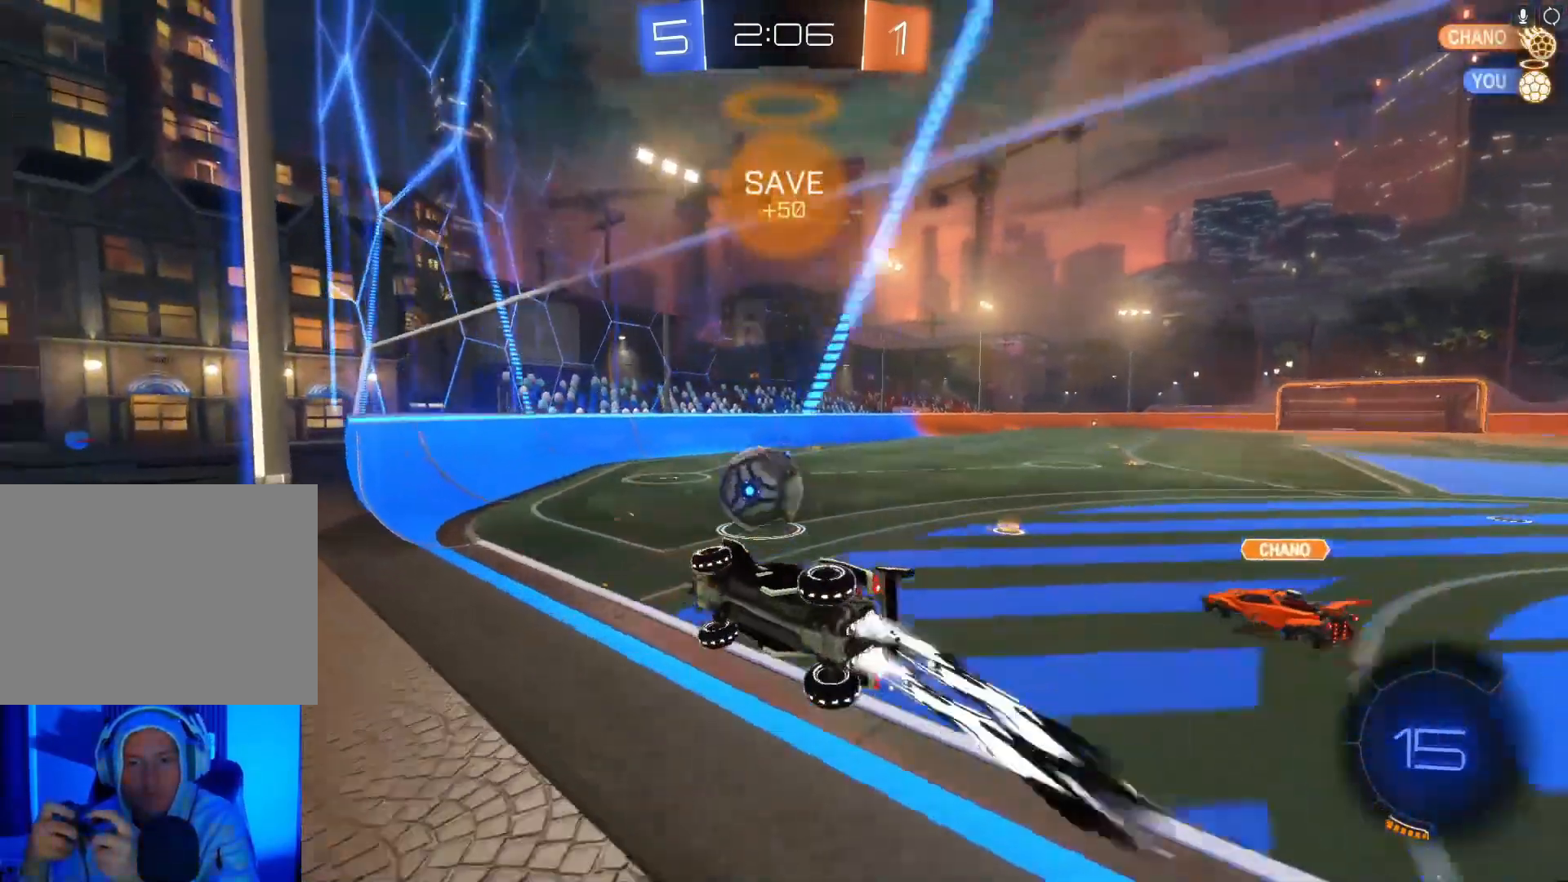
{"buttons": ["B", "R2"], "left_stick": "center", "events": []}
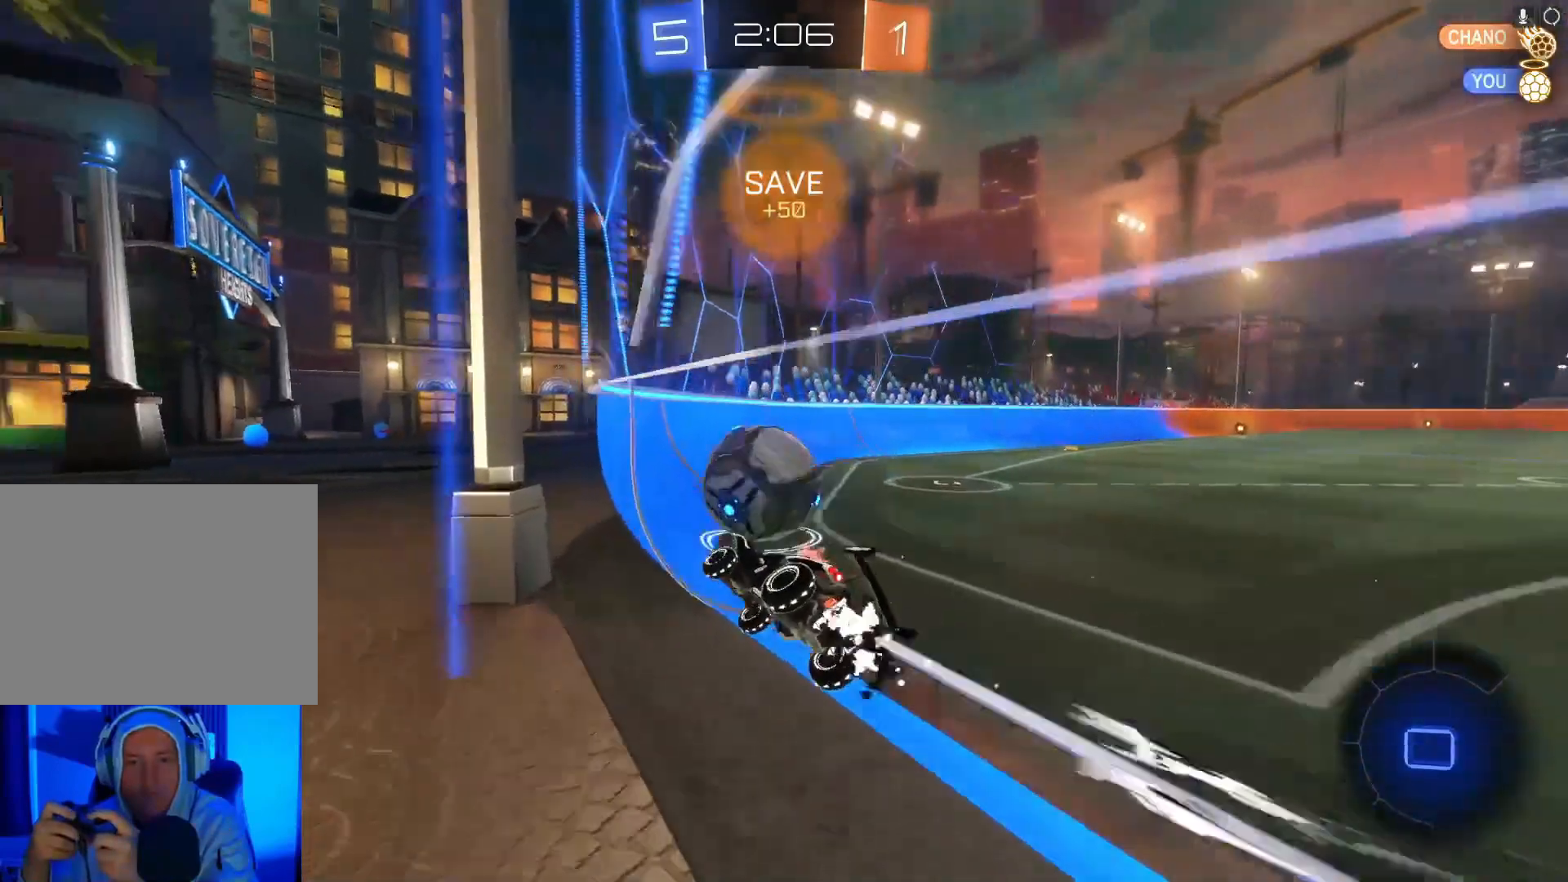
{"buttons": ["B", "R2"], "left_stick": "center", "events": [[167, "left_stick", "down-left"], [500, "left_stick", "center"]]}
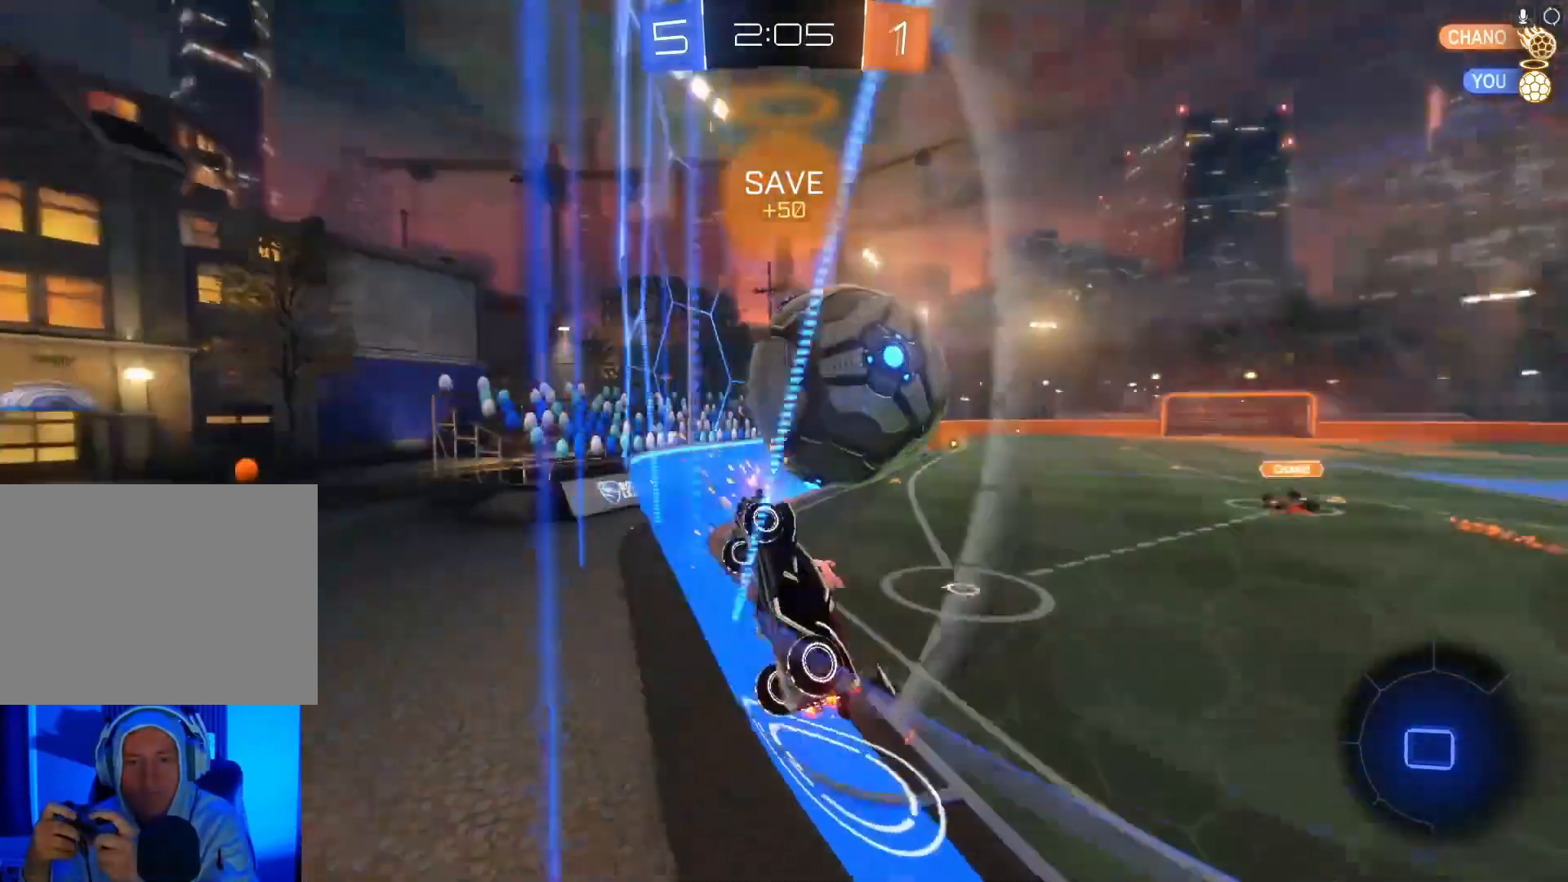
{"buttons": ["R2"], "left_stick": "right", "events": [[33, "left_stick", "right"], [67, "B", "up"], [300, "X", "down"], [433, "X", "up"]]}
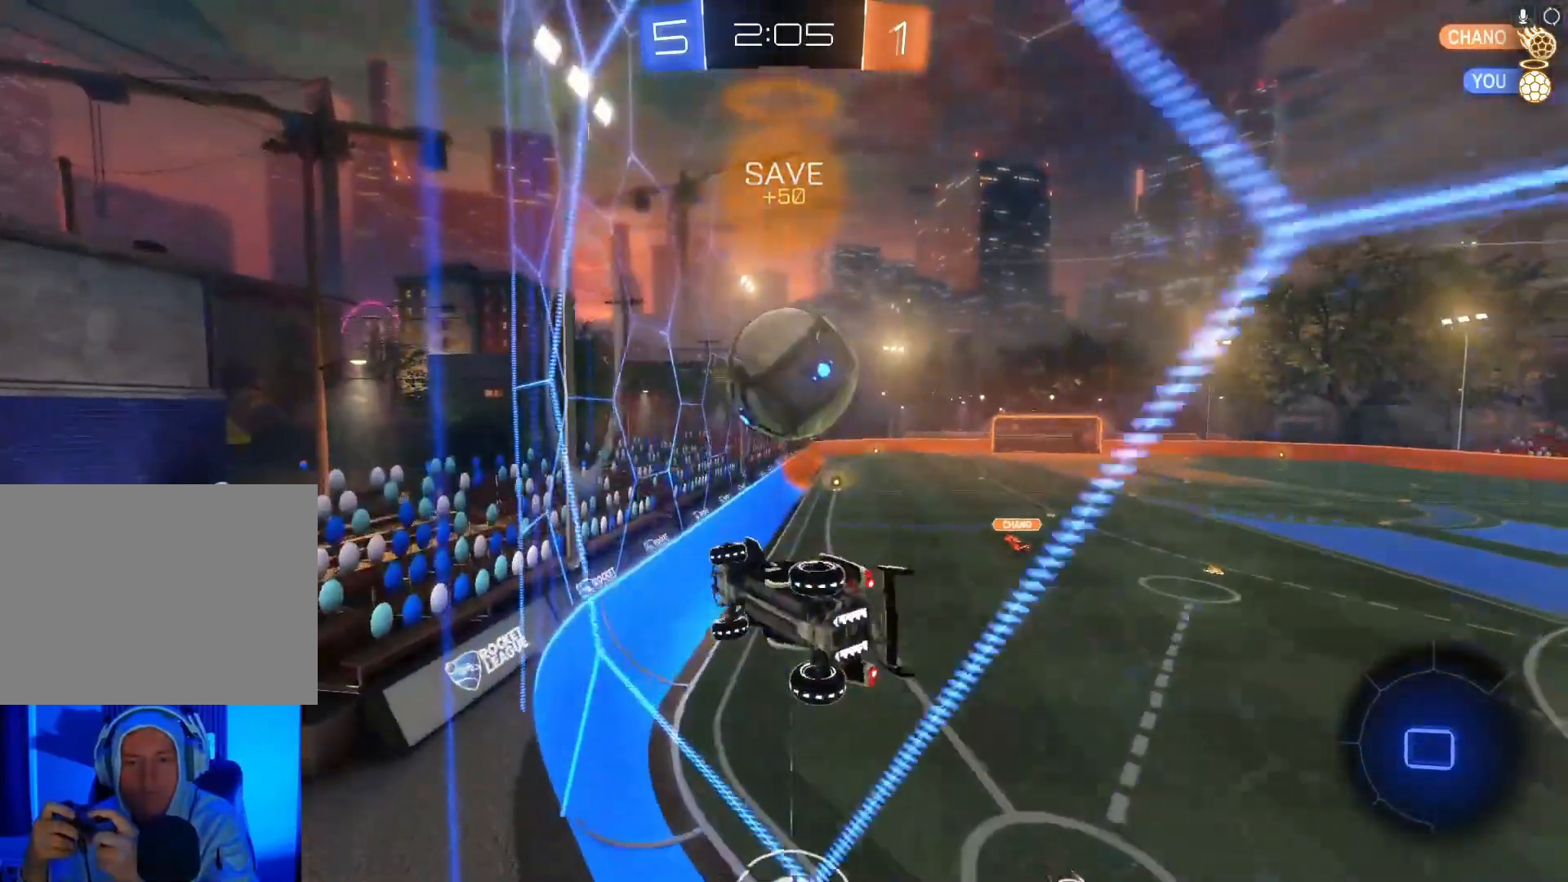
{"buttons": ["R2"], "left_stick": "right", "events": [[200, "X", "down"], [300, "X", "up"]]}
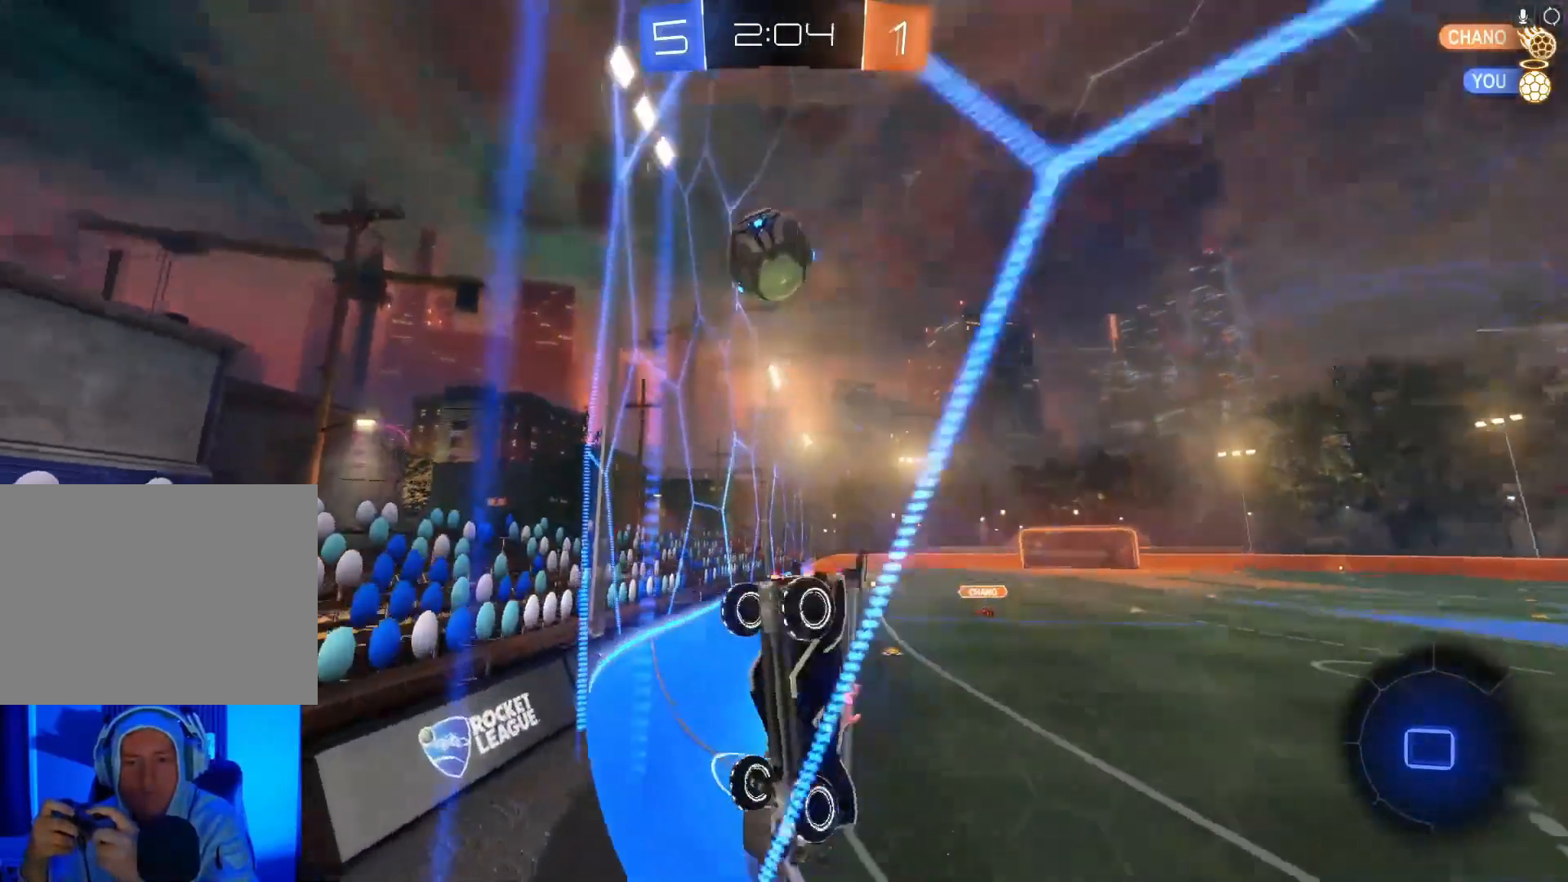
{"buttons": ["L2"], "left_stick": "down-left", "events": [[267, "left_stick", "center"], [333, "left_stick", "down-left"], [500, "L2", "down"], [500, "R2", "up"]]}
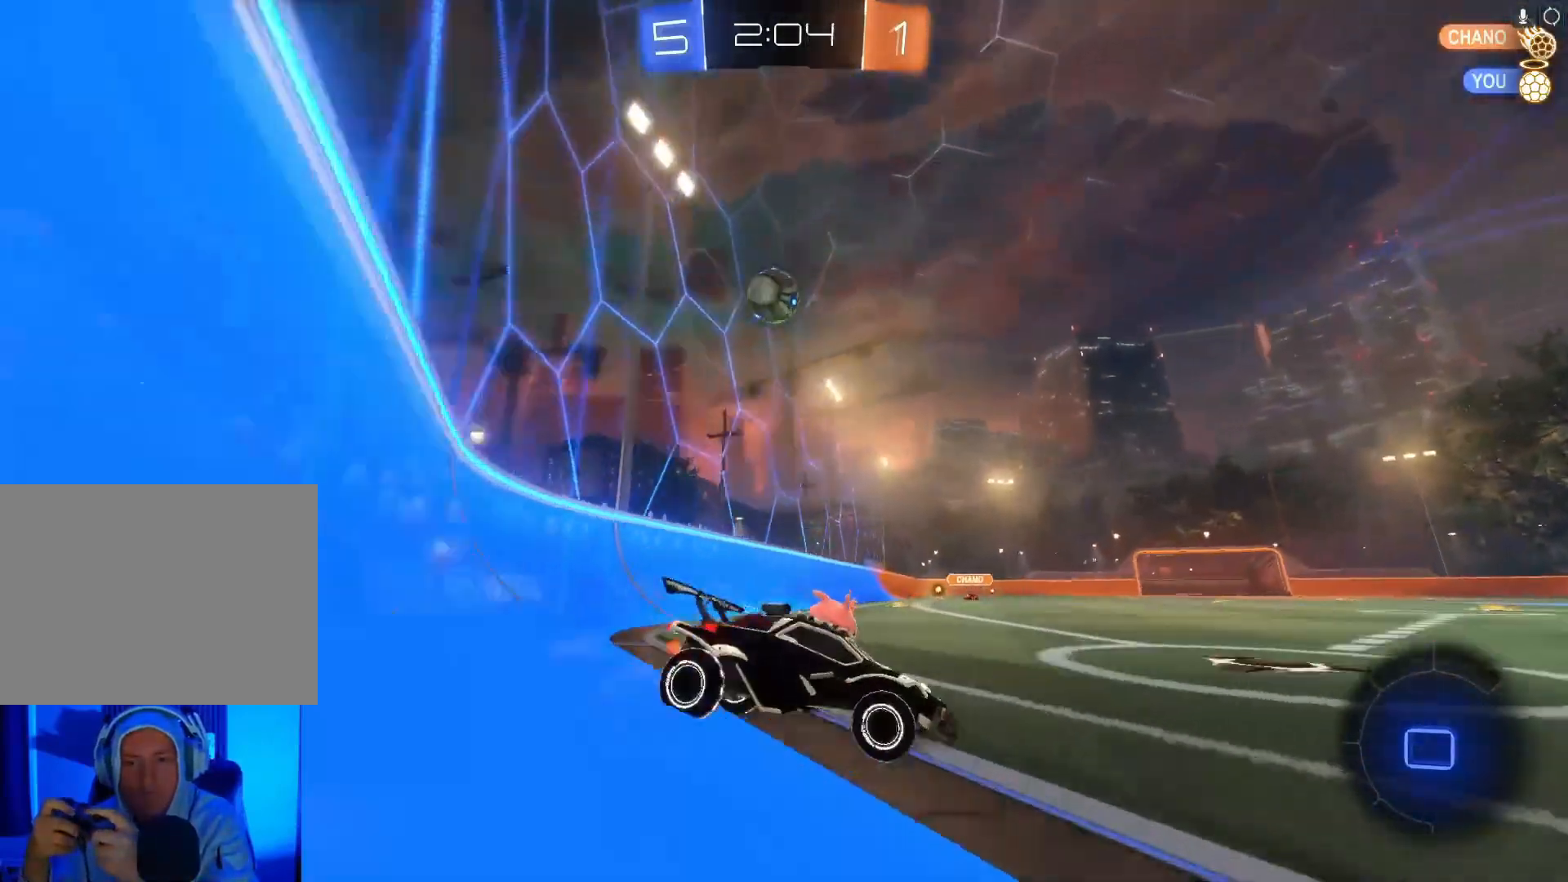
{"buttons": [], "left_stick": "center", "events": [[33, "left_stick", "center"], [233, "left_stick", "left"], [433, "left_stick", "center"], [467, "L2", "up"]]}
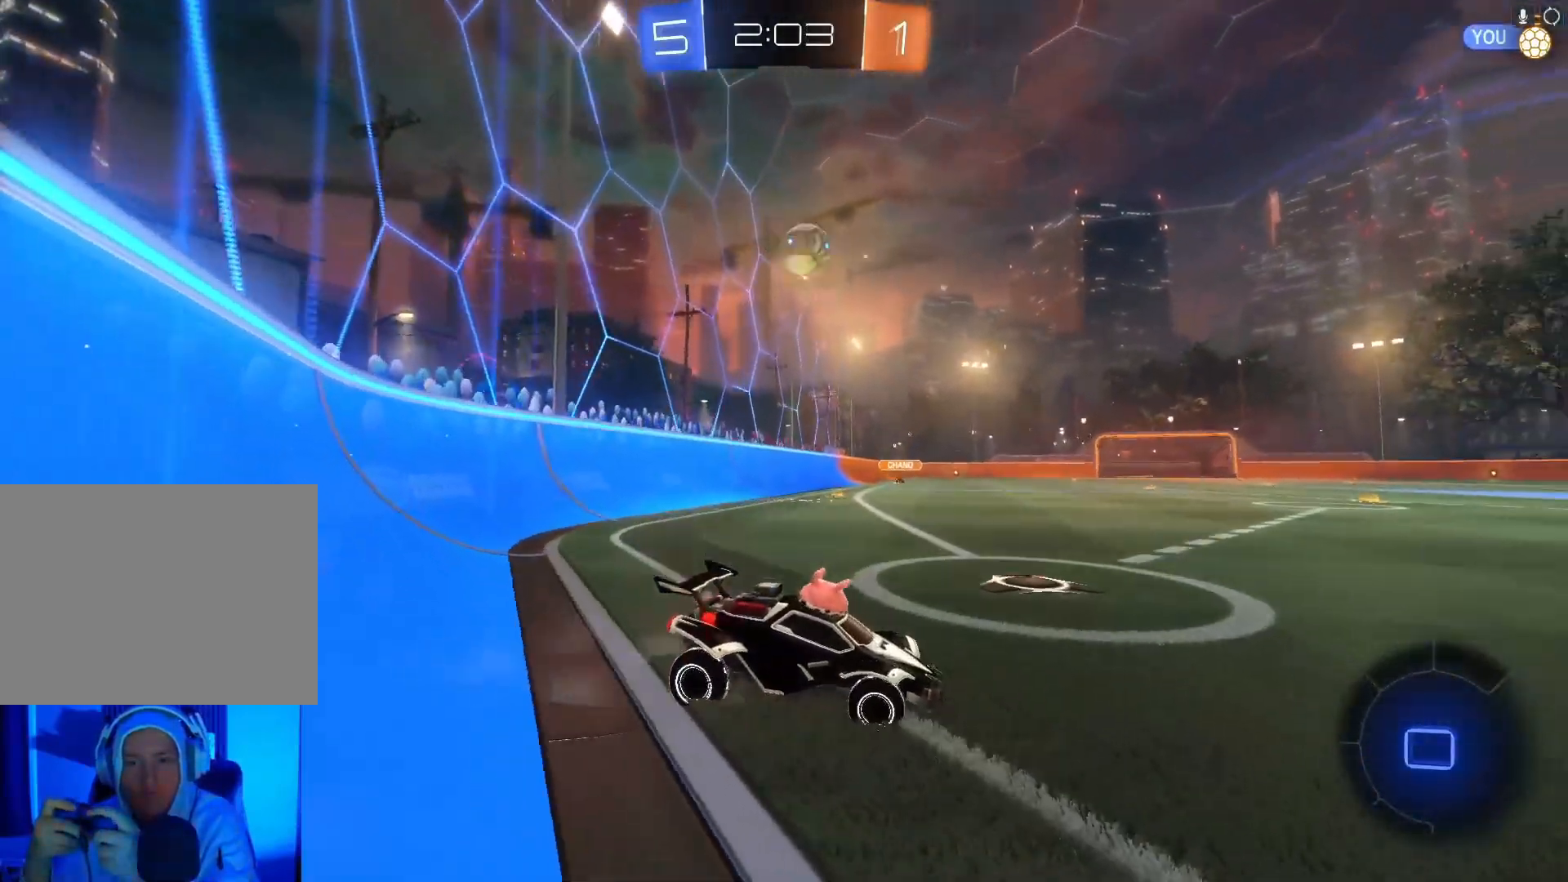
{"buttons": [], "left_stick": "center", "events": []}
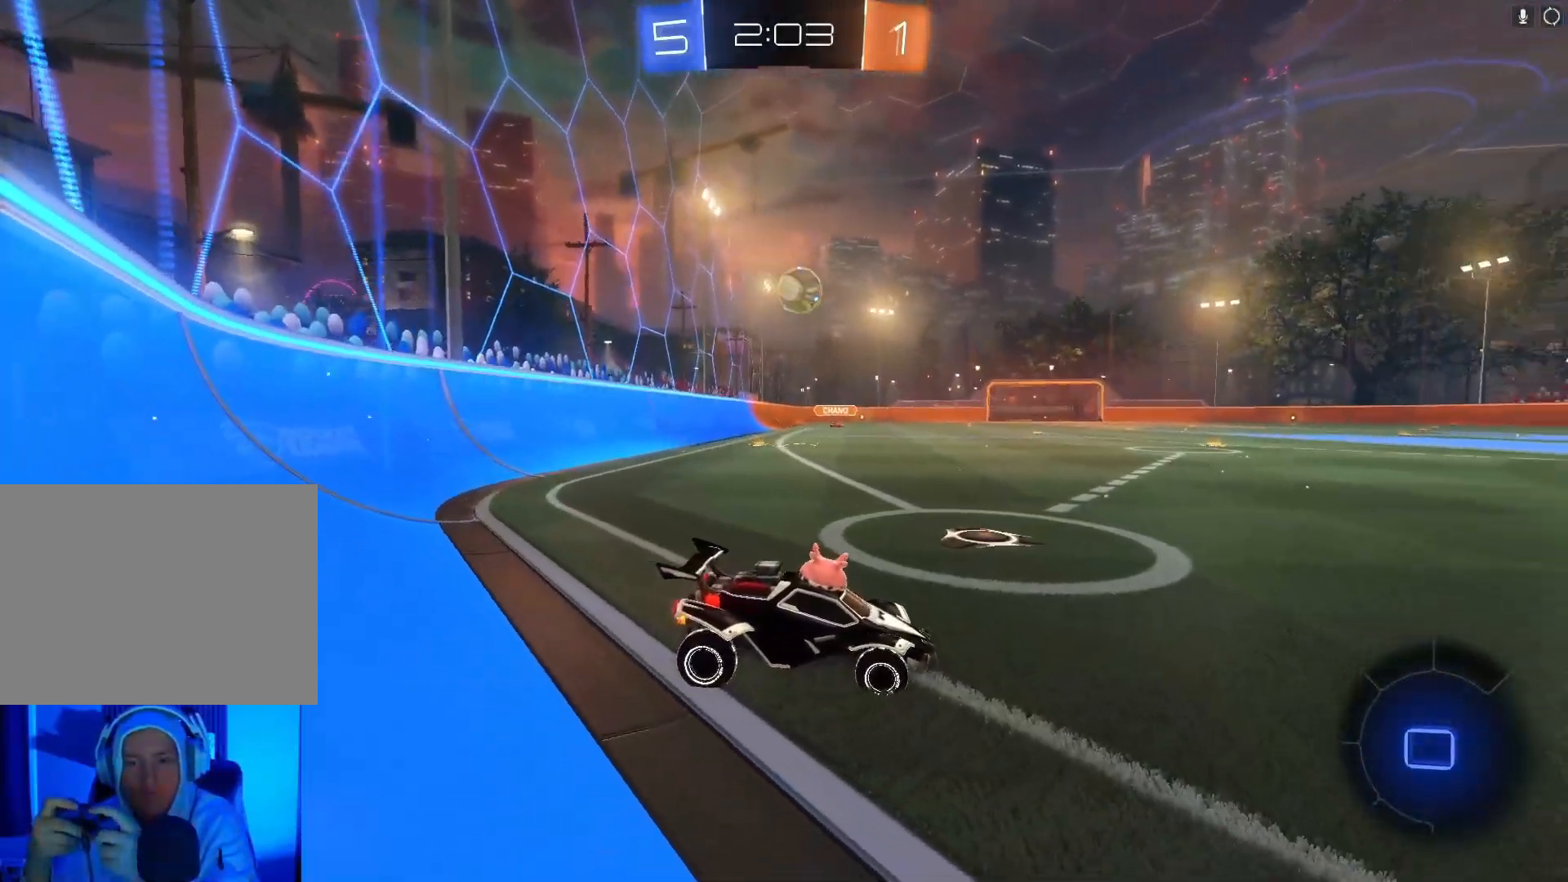
{"buttons": [], "left_stick": "center", "events": []}
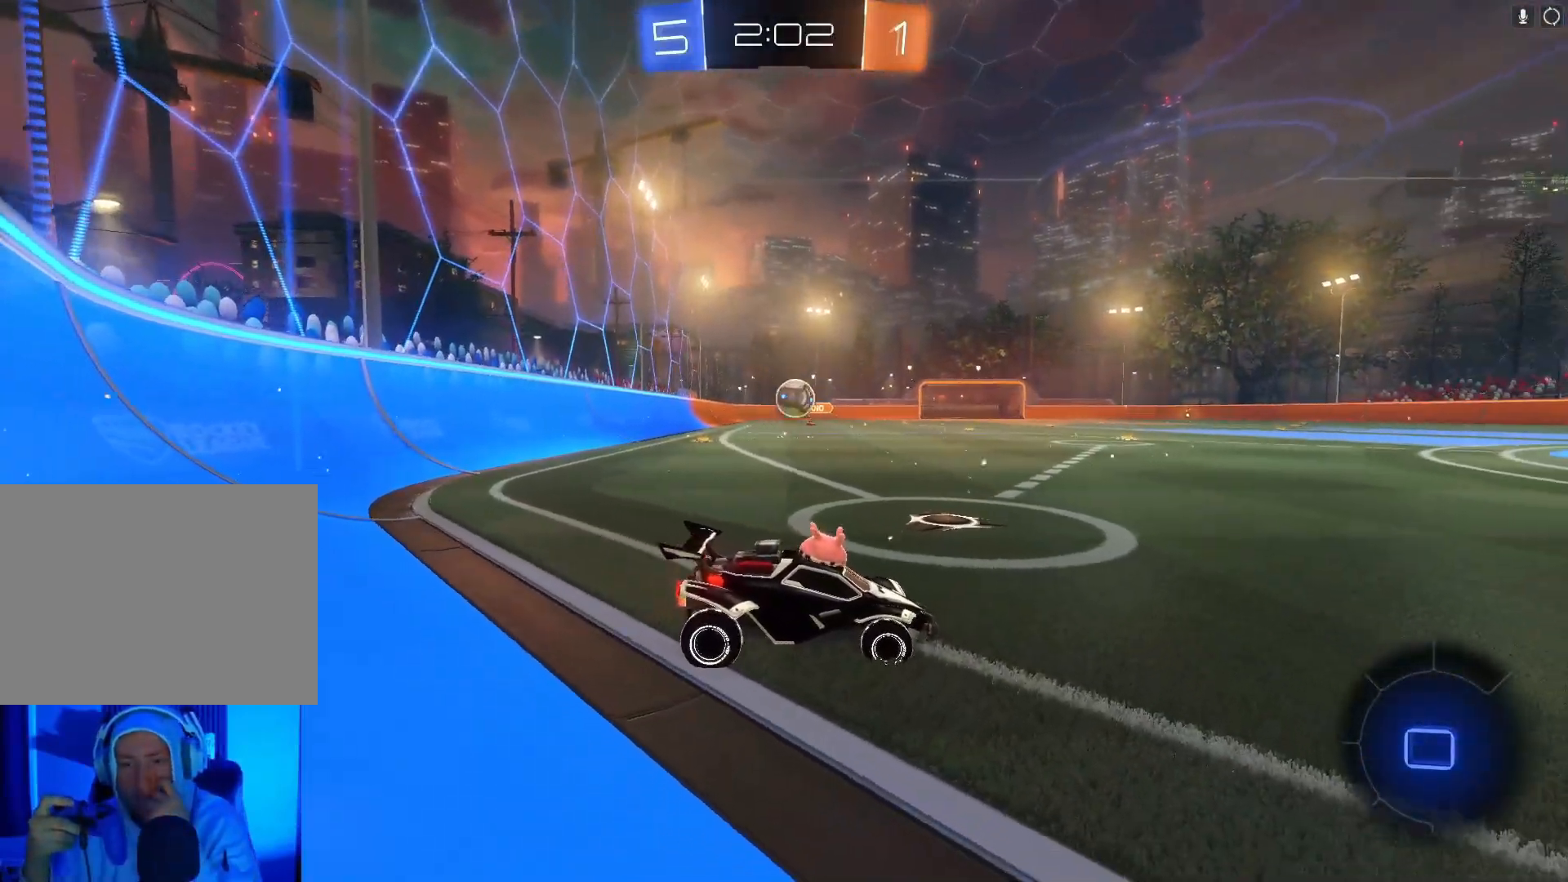
{"buttons": [], "left_stick": "left", "events": [[400, "left_stick", "left"]]}
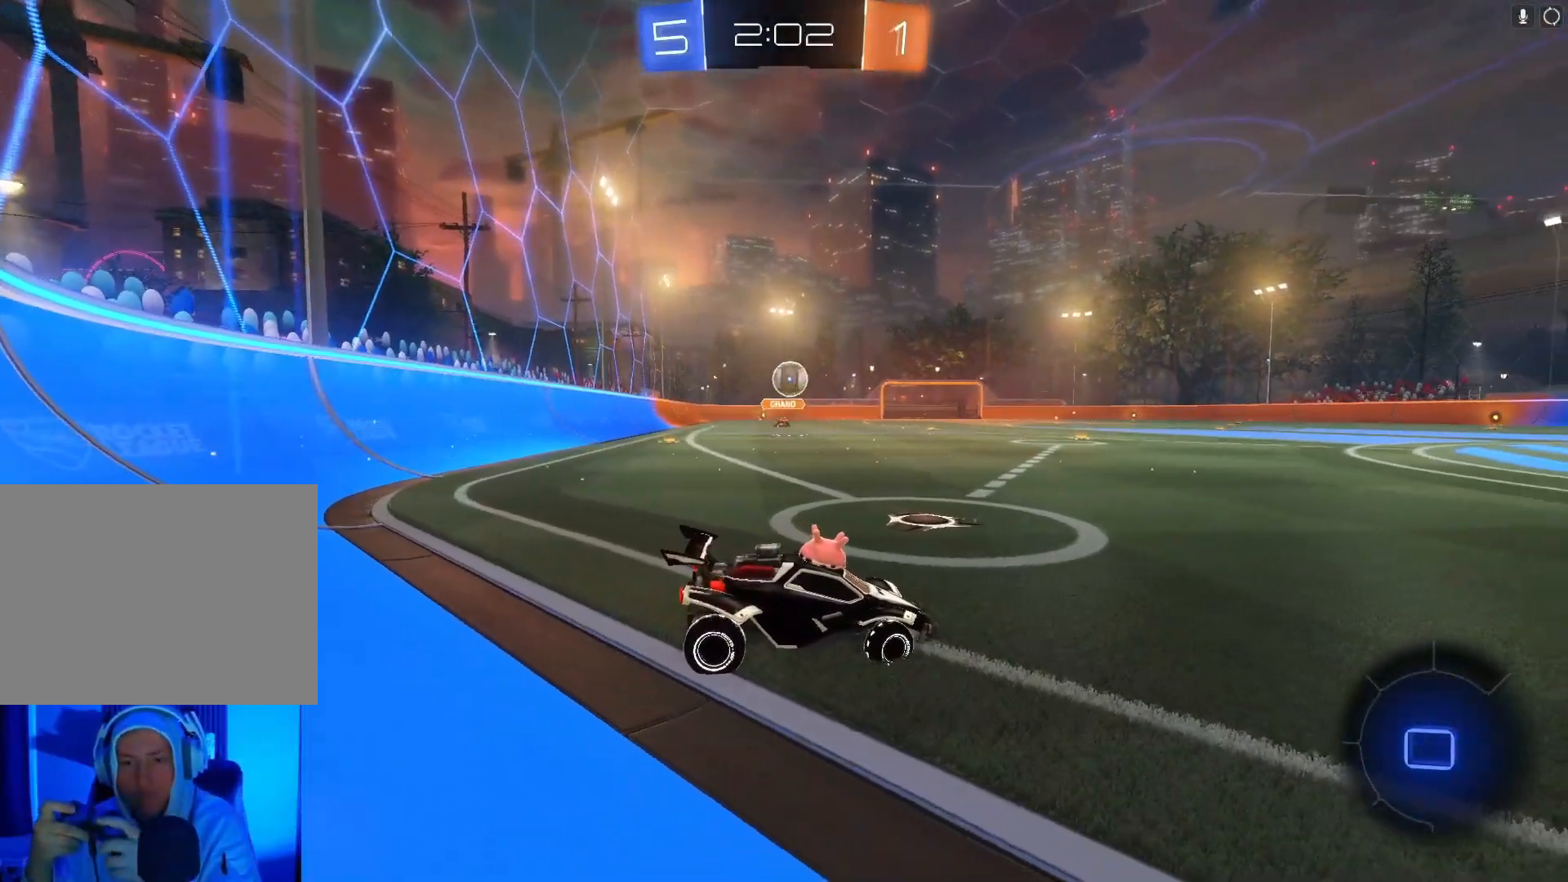
{"buttons": ["R2"], "left_stick": "left", "events": [[33, "R2", "down"]]}
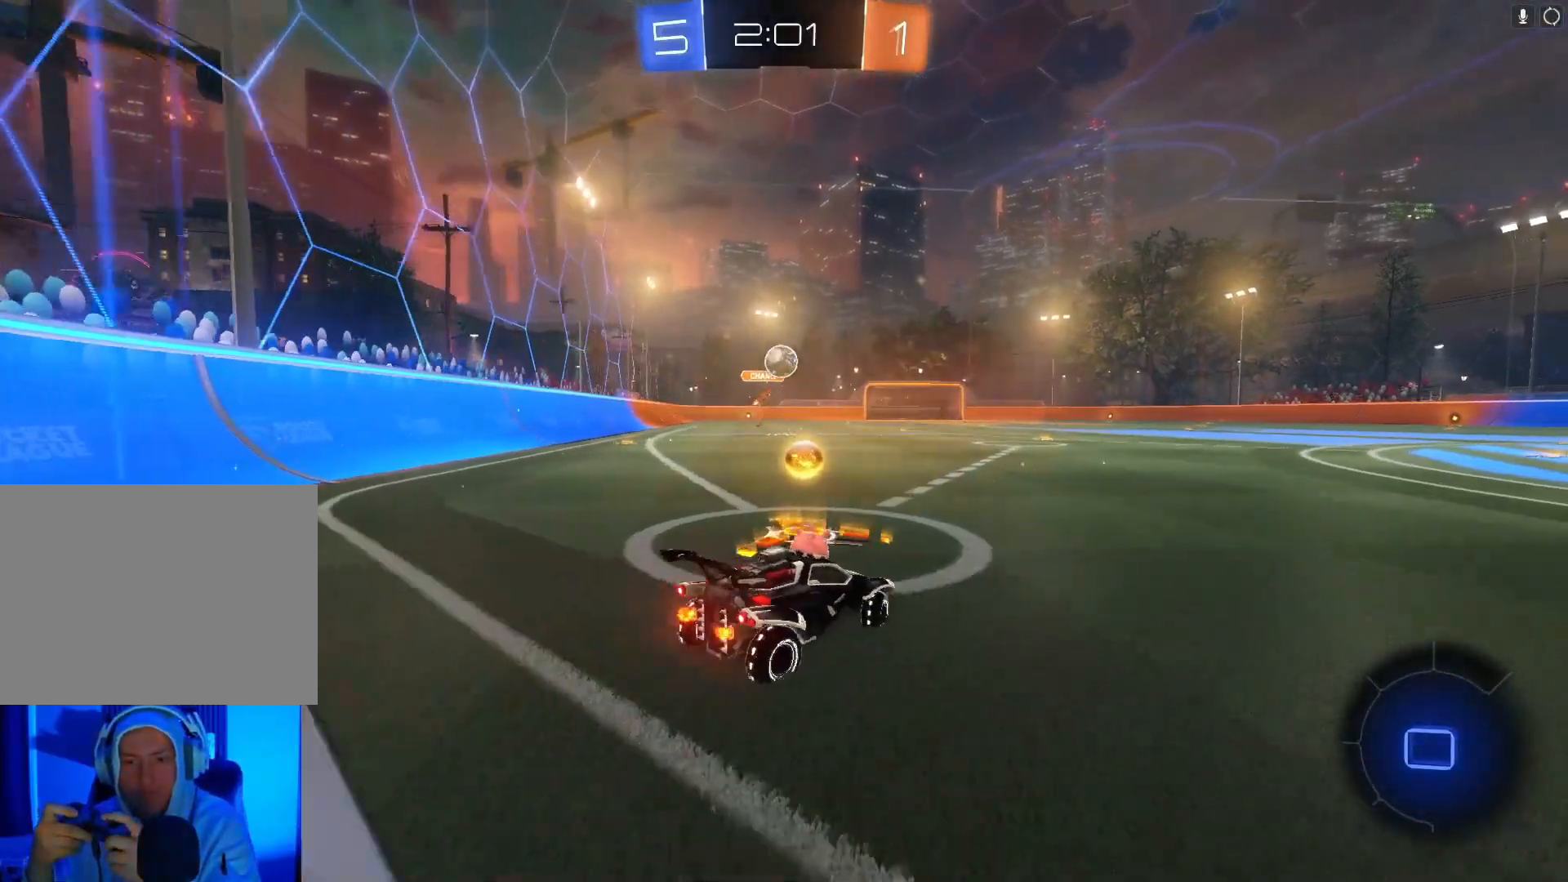
{"buttons": ["B", "R2"], "left_stick": "right", "events": [[33, "left_stick", "center"], [100, "left_stick", "right"], [267, "B", "down"]]}
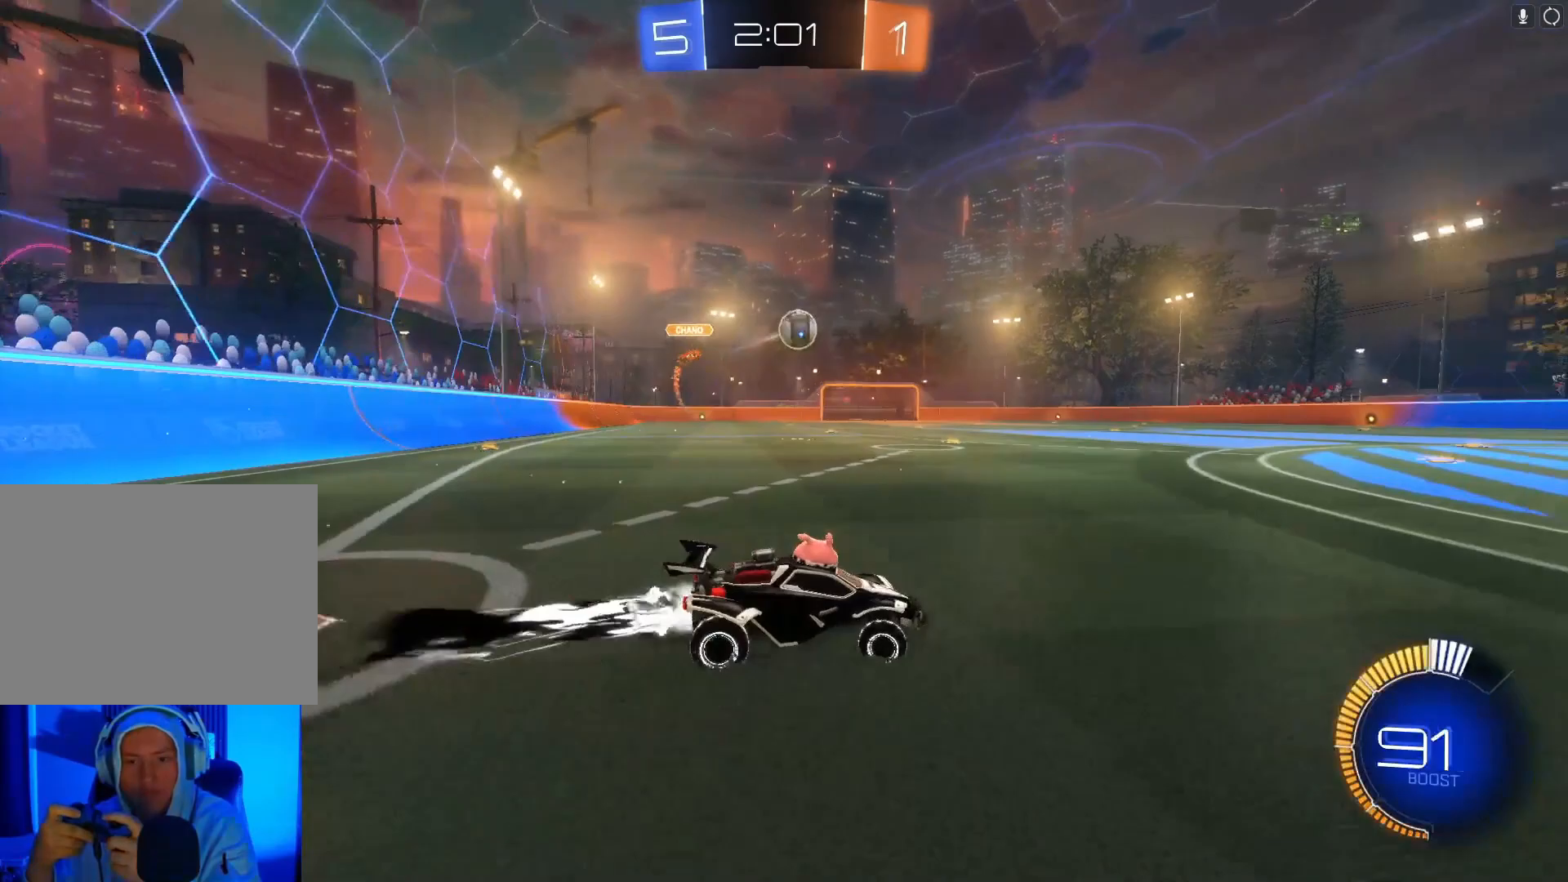
{"buttons": ["R2"], "left_stick": "center", "events": [[33, "left_stick", "center"], [200, "left_stick", "left"], [333, "B", "up"], [333, "left_stick", "center"]]}
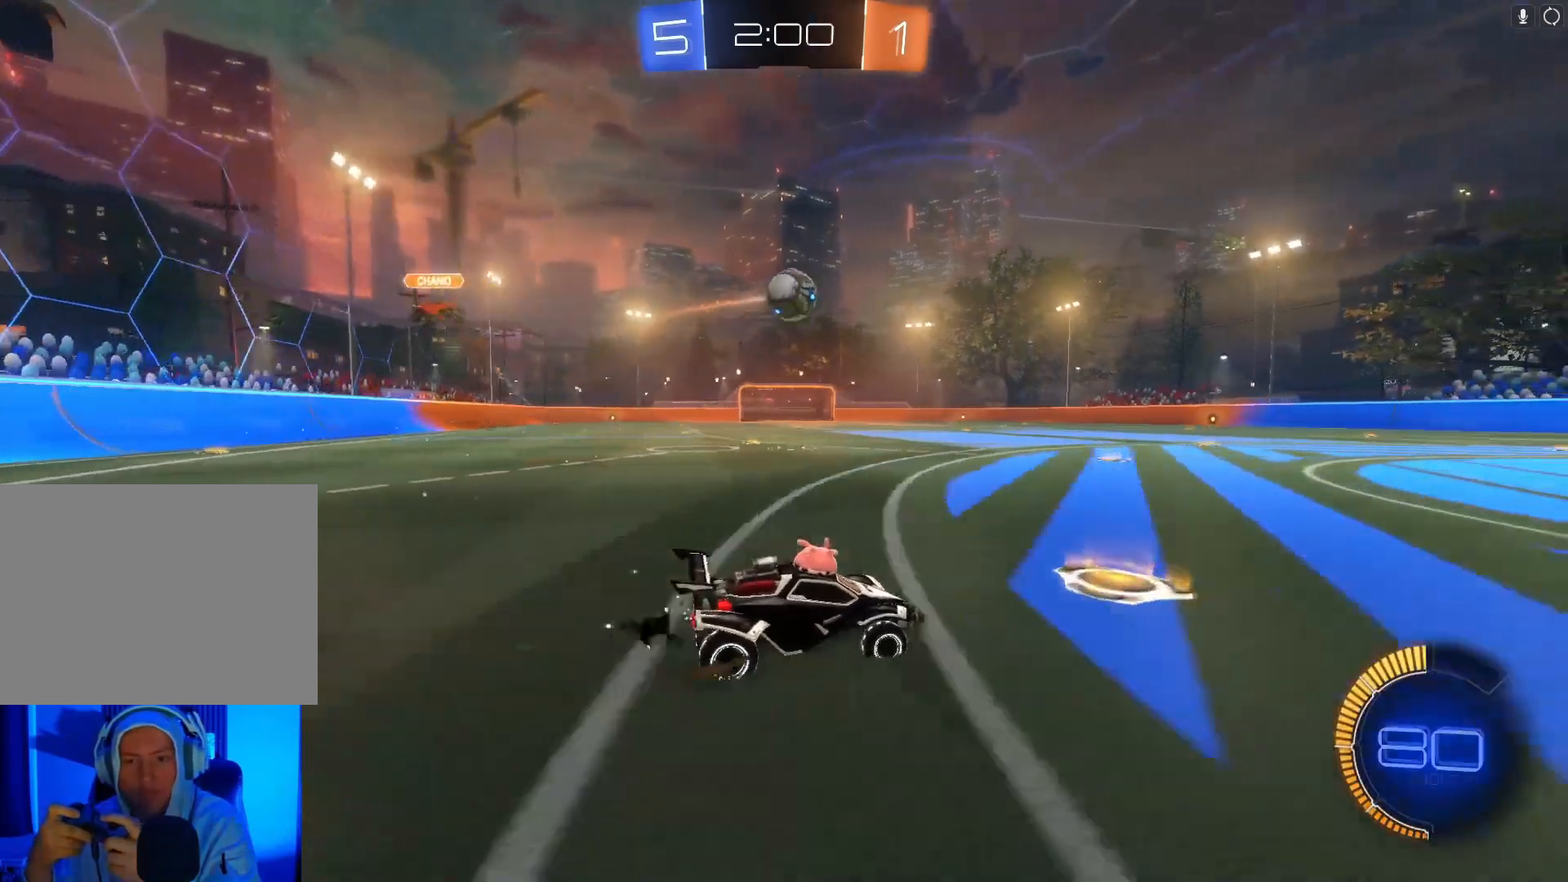
{"buttons": ["R2"], "left_stick": "center", "events": [[100, "B", "down"], [300, "B", "up"], [400, "B", "down"], [500, "B", "up"]]}
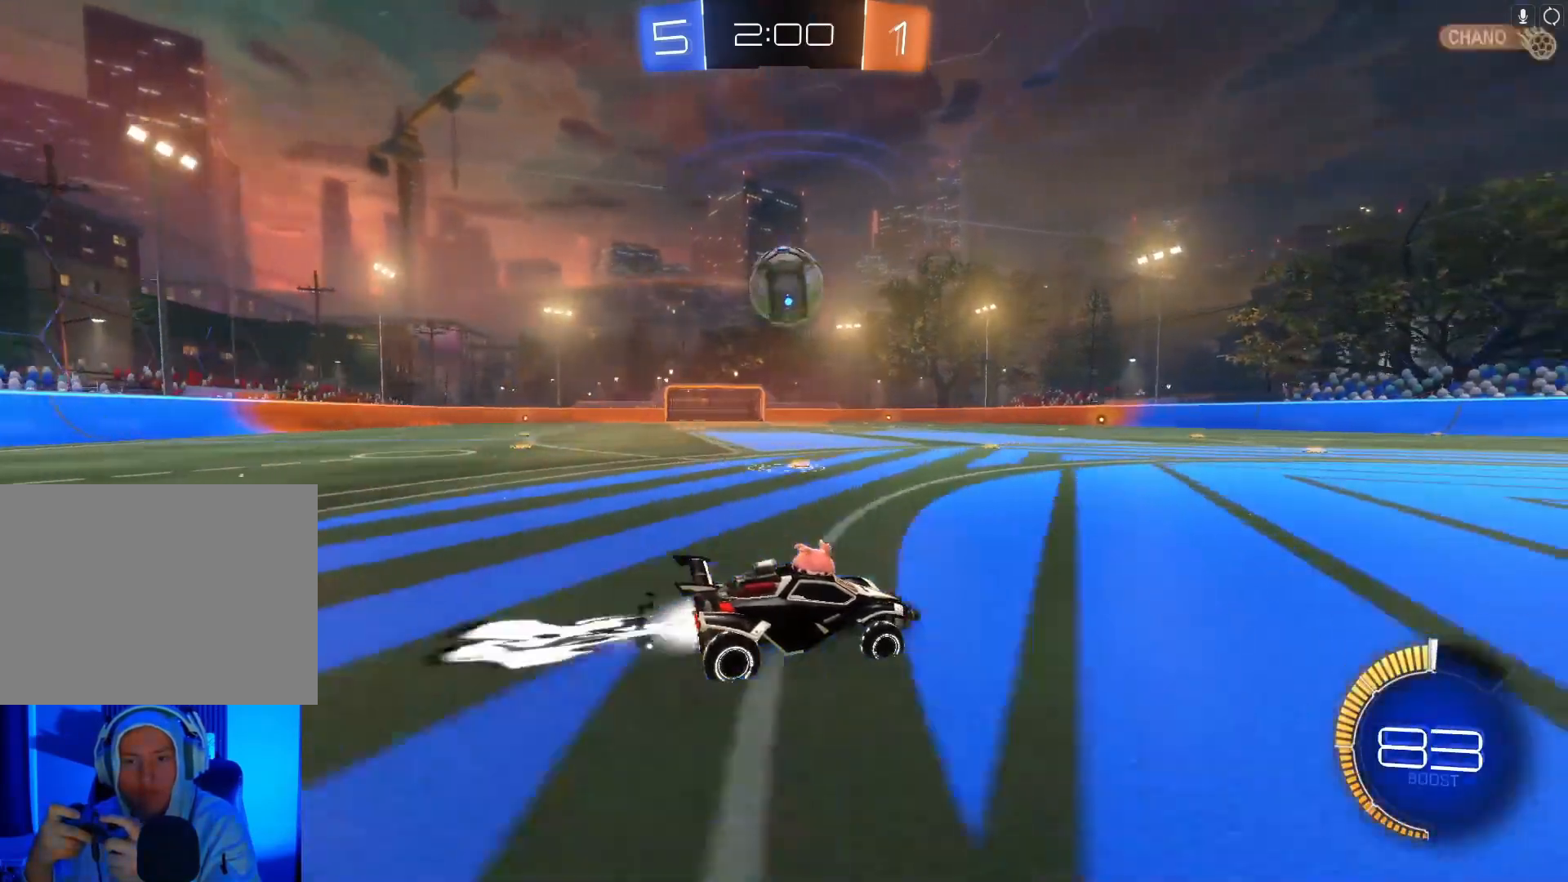
{"buttons": ["R2"], "left_stick": "right", "events": [[200, "left_stick", "left"], [367, "left_stick", "center"], [433, "left_stick", "right"]]}
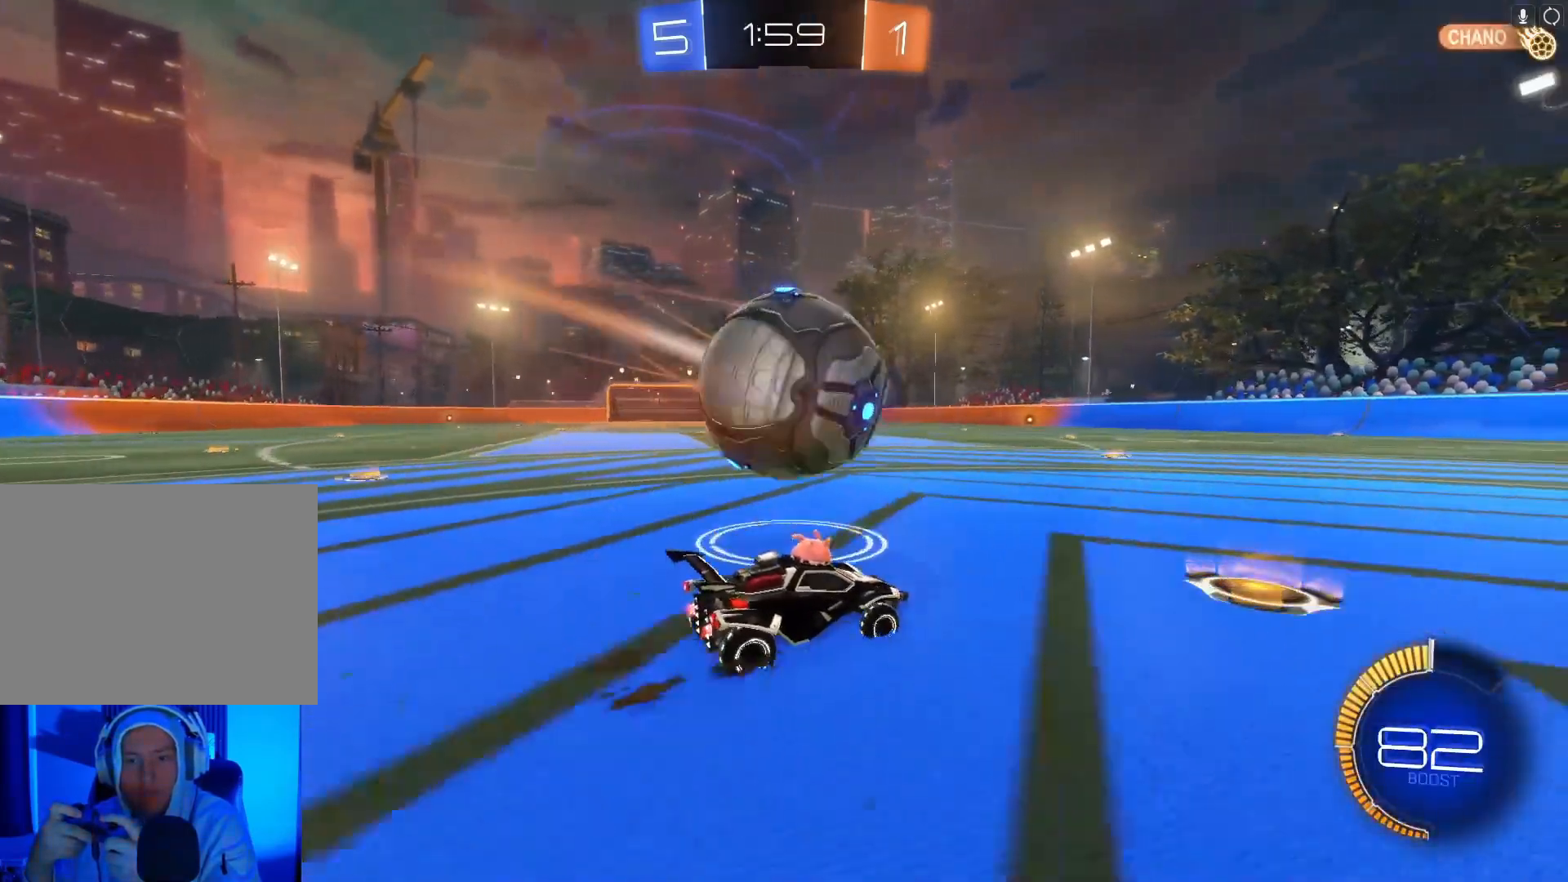
{"buttons": [], "left_stick": "left", "events": [[67, "left_stick", "left"], [100, "B", "down"], [300, "left_stick", "center"], [367, "left_stick", "left"], [400, "B", "up"], [500, "R2", "up"]]}
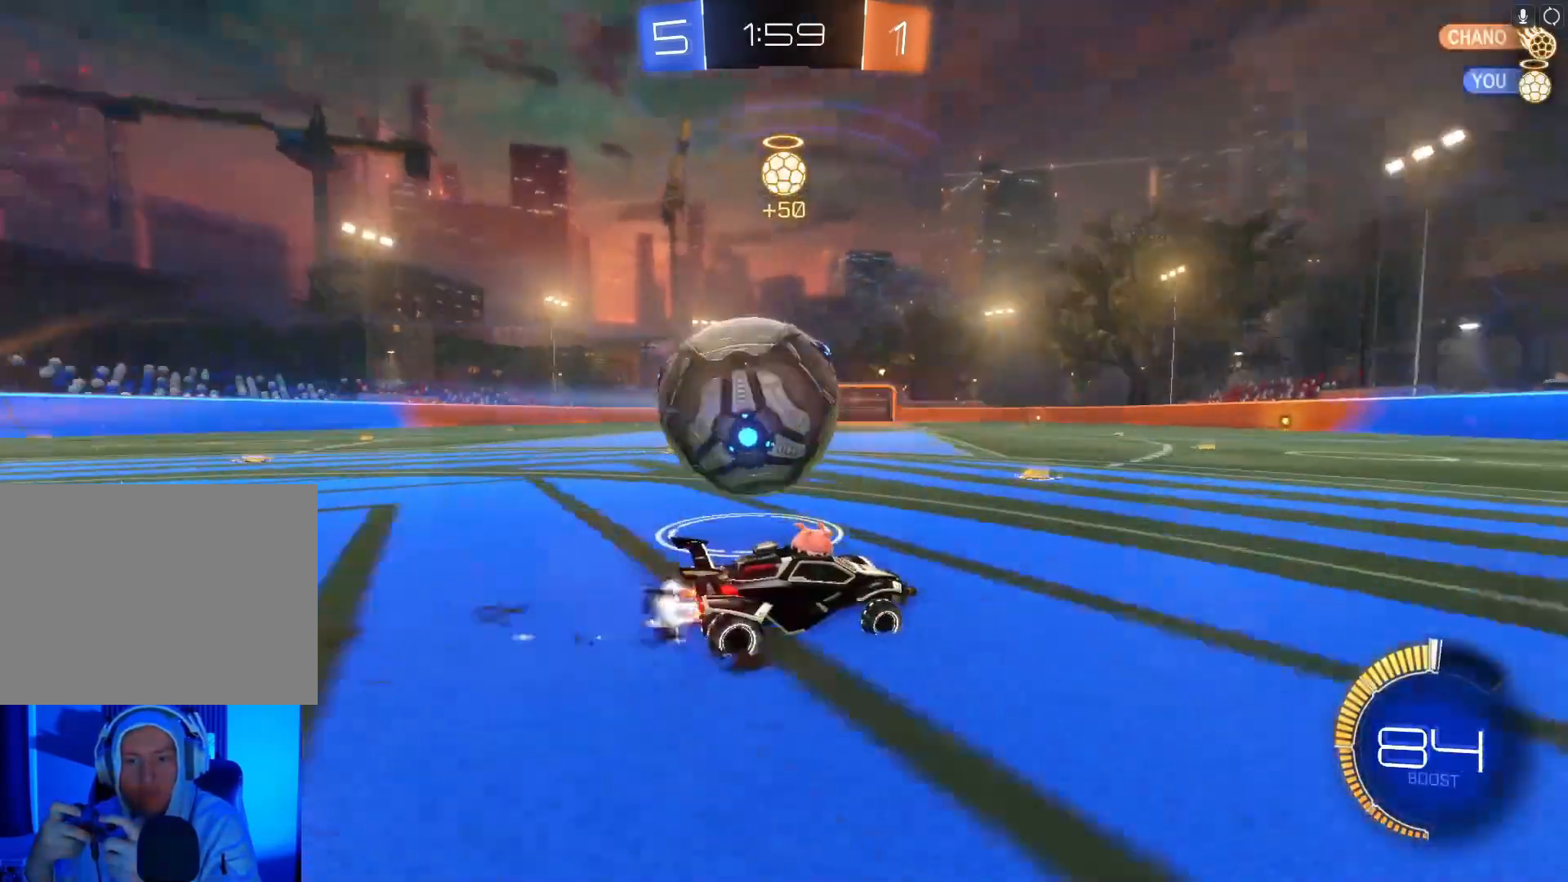
{"buttons": [], "left_stick": "down-left", "events": [[67, "left_stick", "center"], [133, "left_stick", "left"], [233, "R2", "down"], [367, "R2", "up"], [500, "left_stick", "down-left"]]}
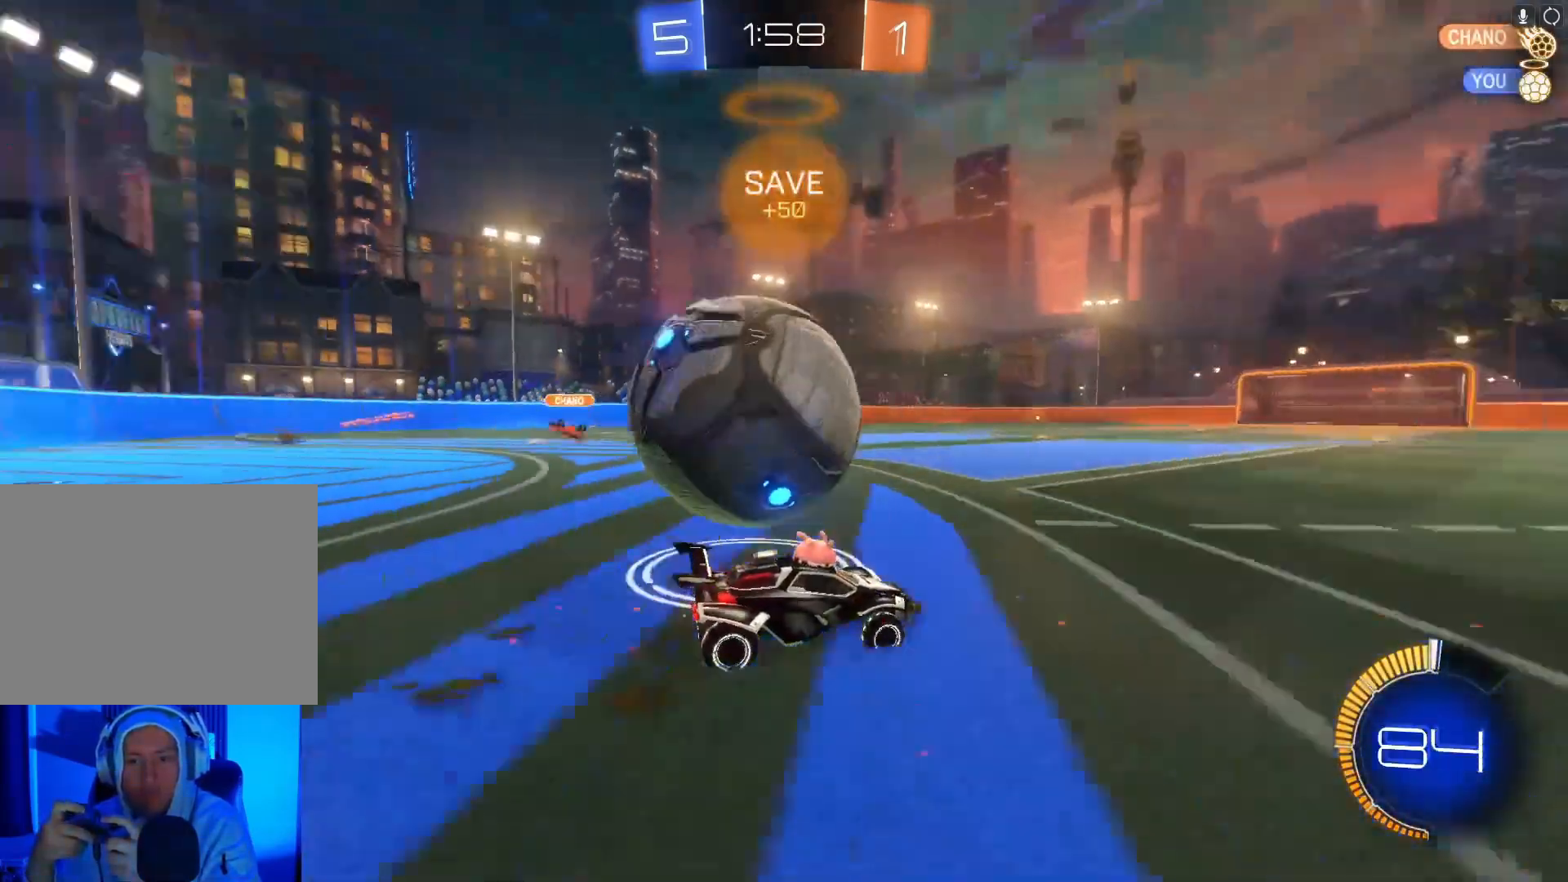
{"buttons": ["B", "R2"], "left_stick": "left", "events": [[33, "L2", "down"], [33, "left_stick", "down"], [167, "left_stick", "right"], [233, "R2", "down"], [267, "L2", "up"], [333, "B", "down"], [433, "left_stick", "center"], [500, "left_stick", "left"]]}
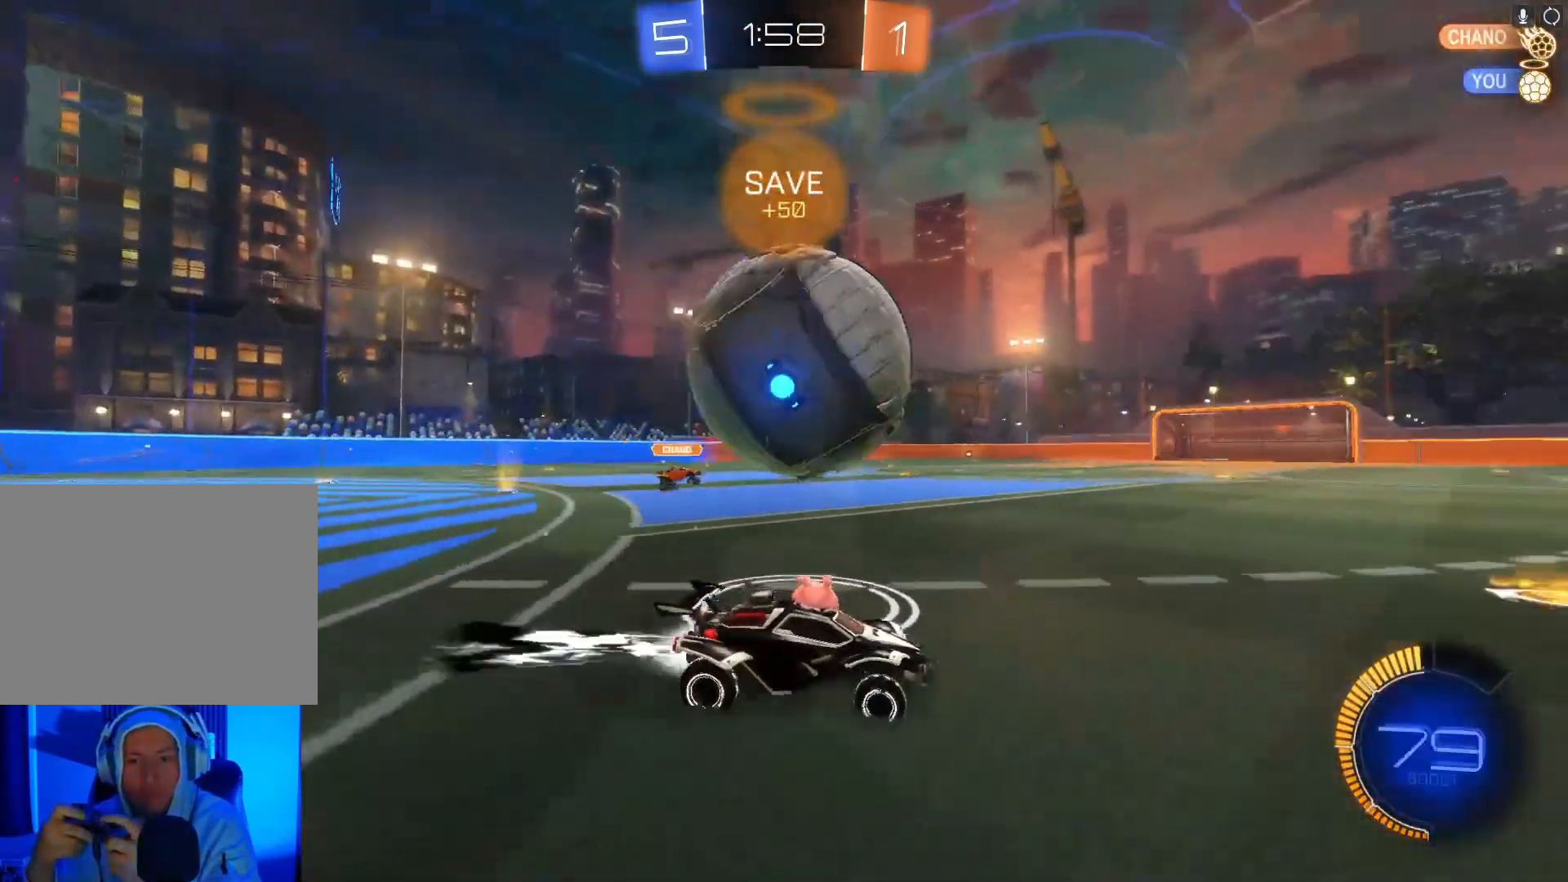
{"buttons": ["R2"], "left_stick": "left", "events": [[133, "B", "up"]]}
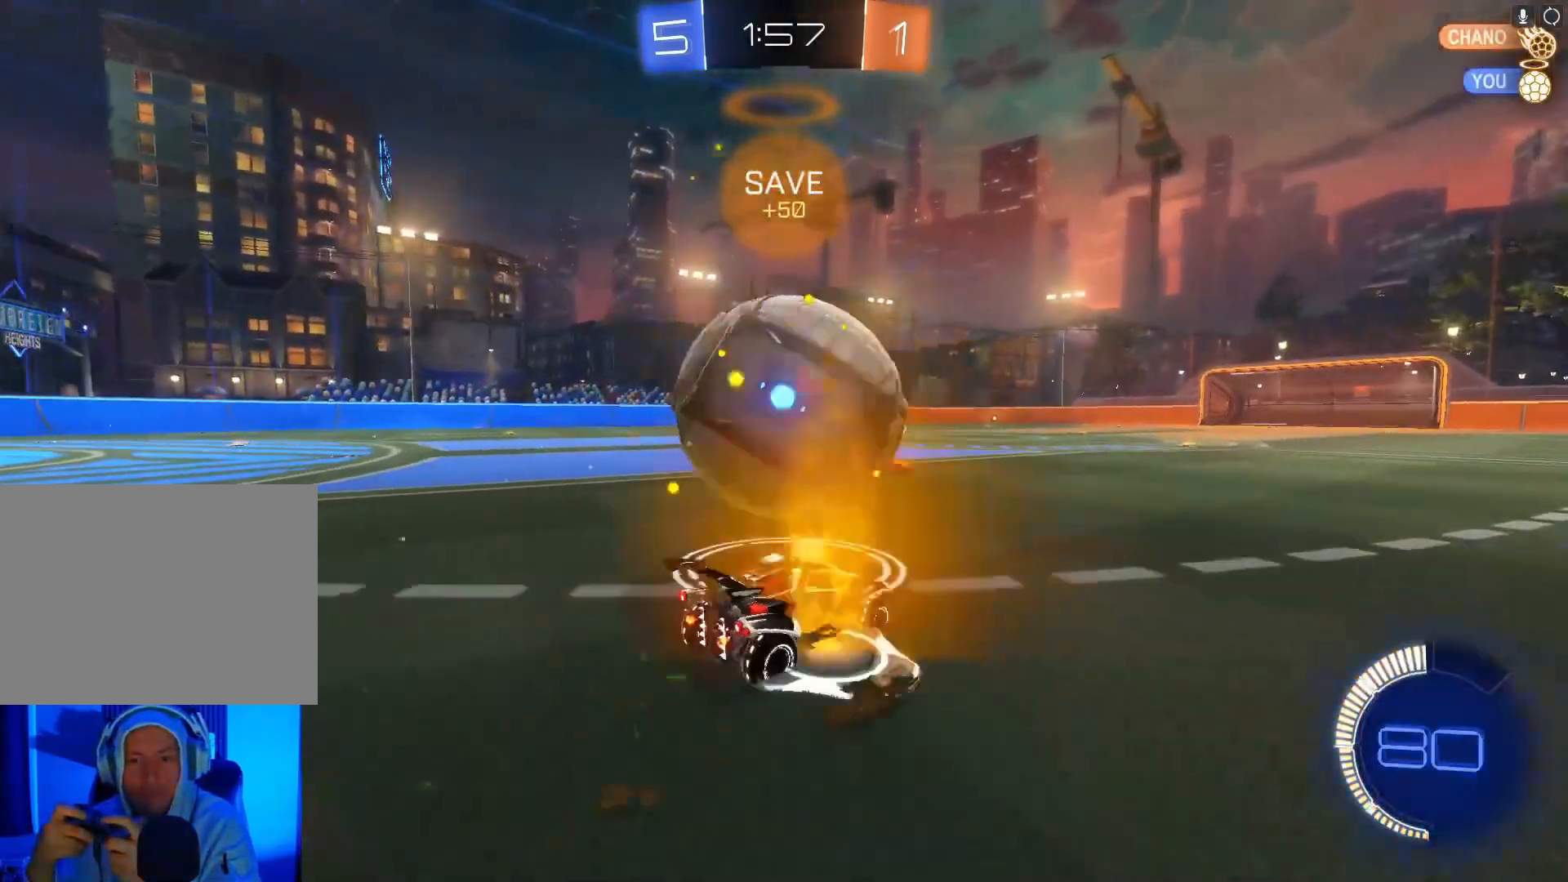
{"buttons": [], "left_stick": "down-left", "events": [[100, "left_stick", "right"], [133, "B", "down"], [267, "left_stick", "down-right"], [333, "B", "up"], [367, "left_stick", "left"], [433, "left_stick", "down-left"], [500, "R2", "up"]]}
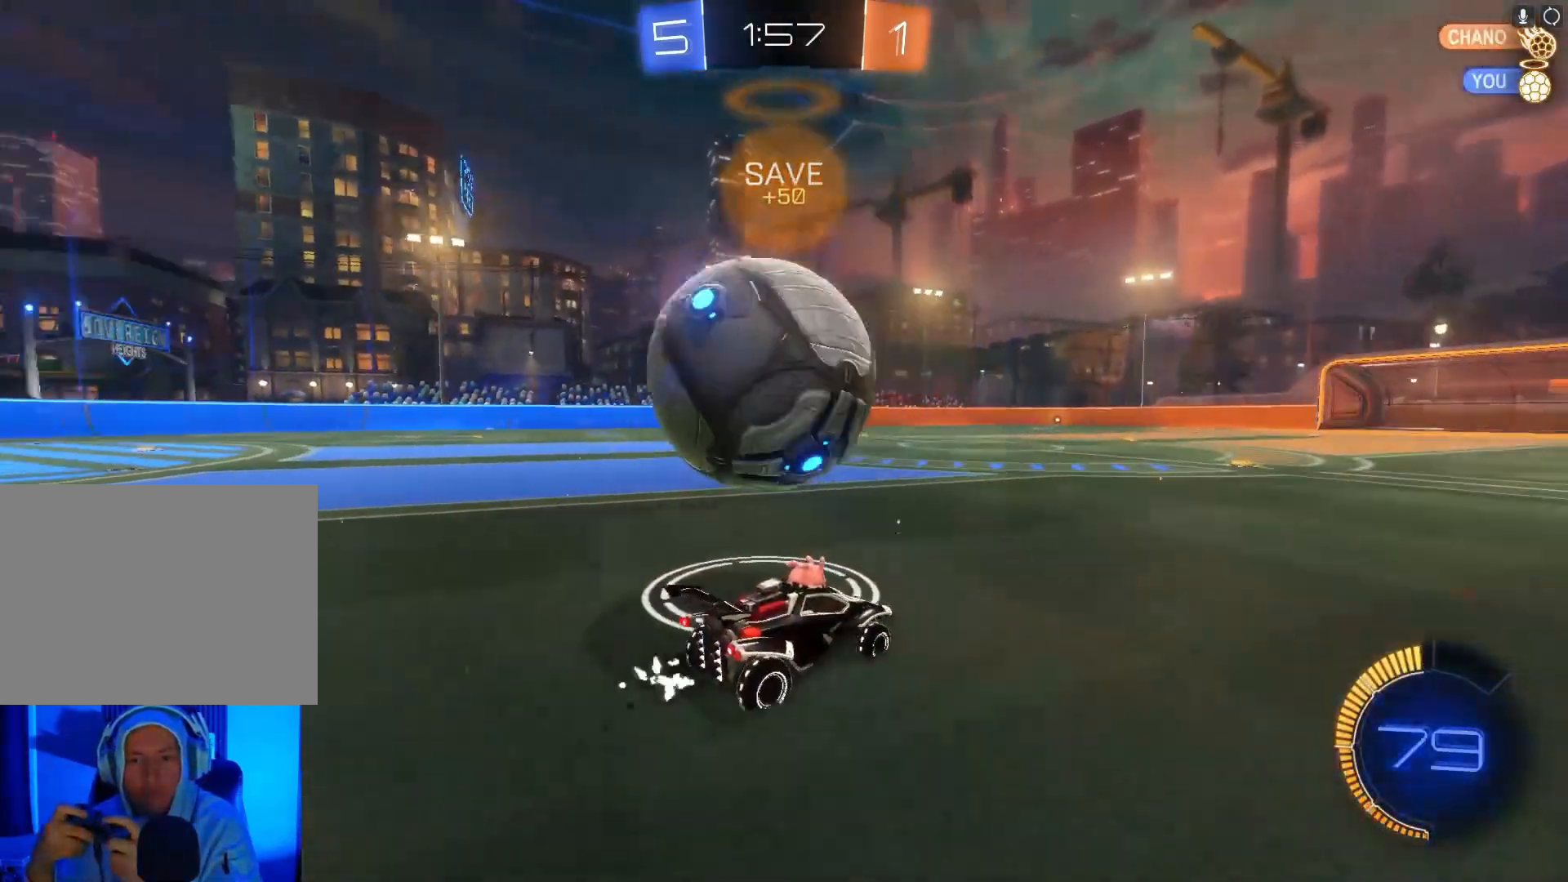
{"buttons": ["R2"], "left_stick": "center", "events": [[200, "left_stick", "right"], [367, "Y", "down"], [367, "left_stick", "center"], [467, "Y", "up"], [500, "R2", "down"]]}
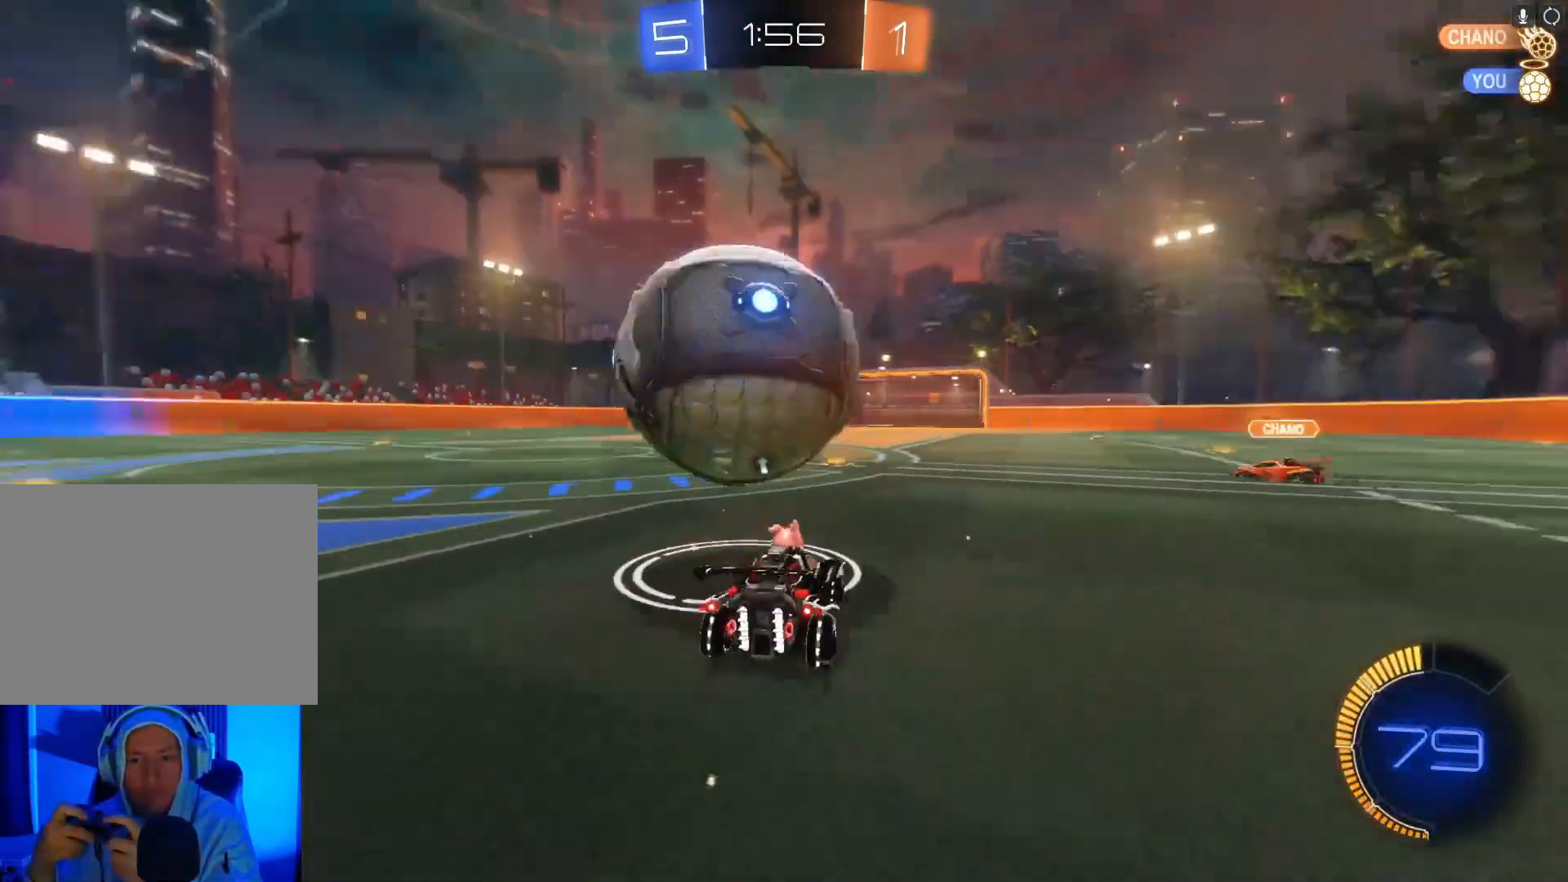
{"buttons": ["B", "R2"], "left_stick": "center", "events": [[33, "B", "down"], [33, "left_stick", "left"], [167, "left_stick", "center"]]}
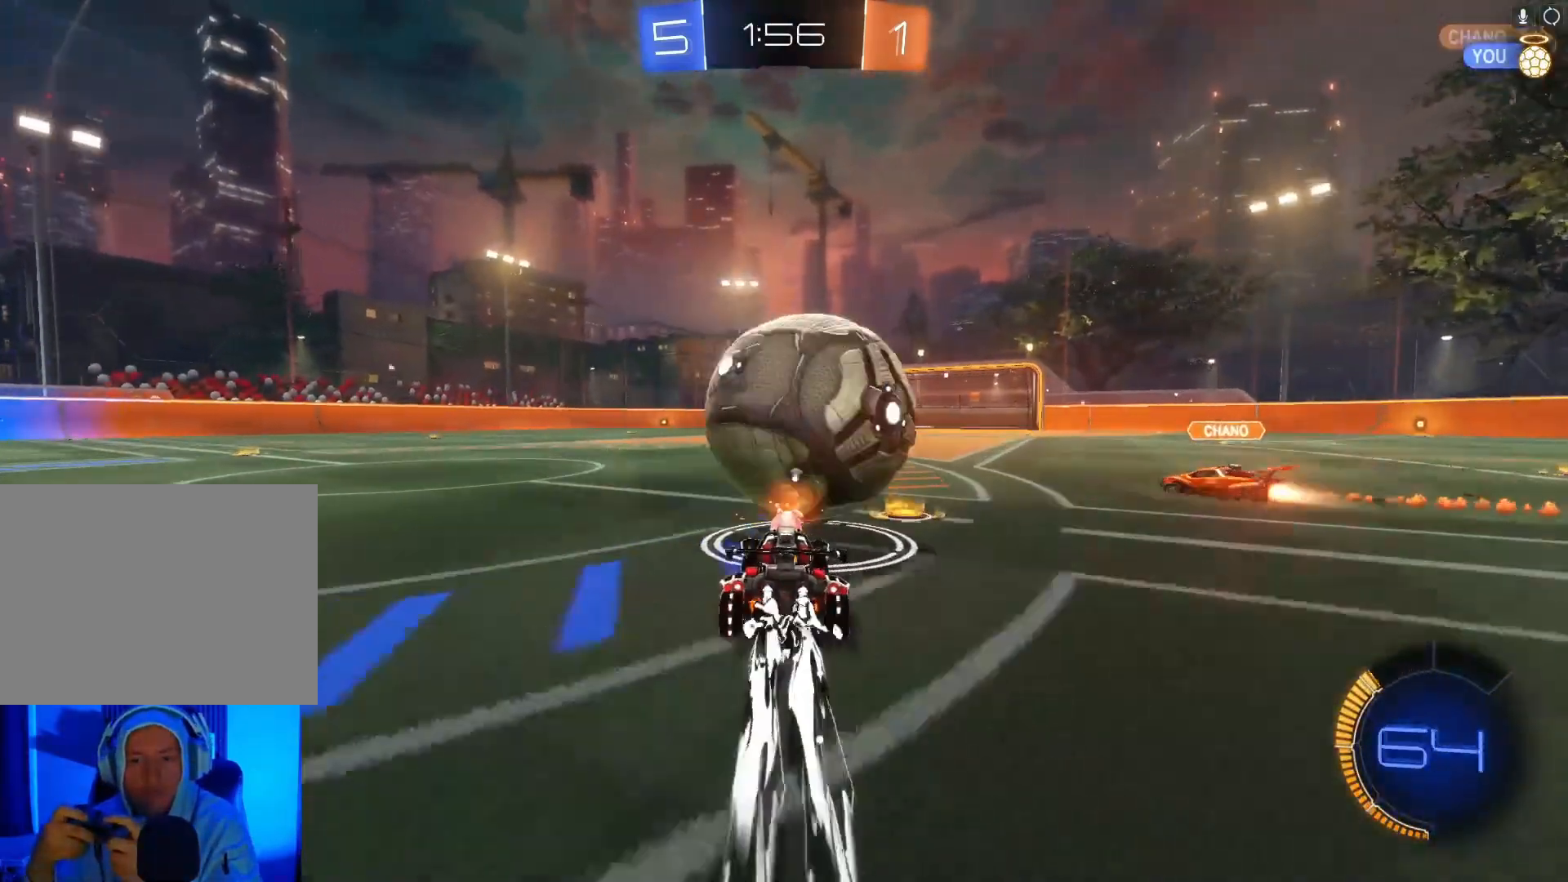
{"buttons": ["B", "R2"], "left_stick": "up", "events": [[100, "left_stick", "up"], [133, "A", "down"], [233, "A", "up"], [300, "A", "down"], [433, "A", "up"]]}
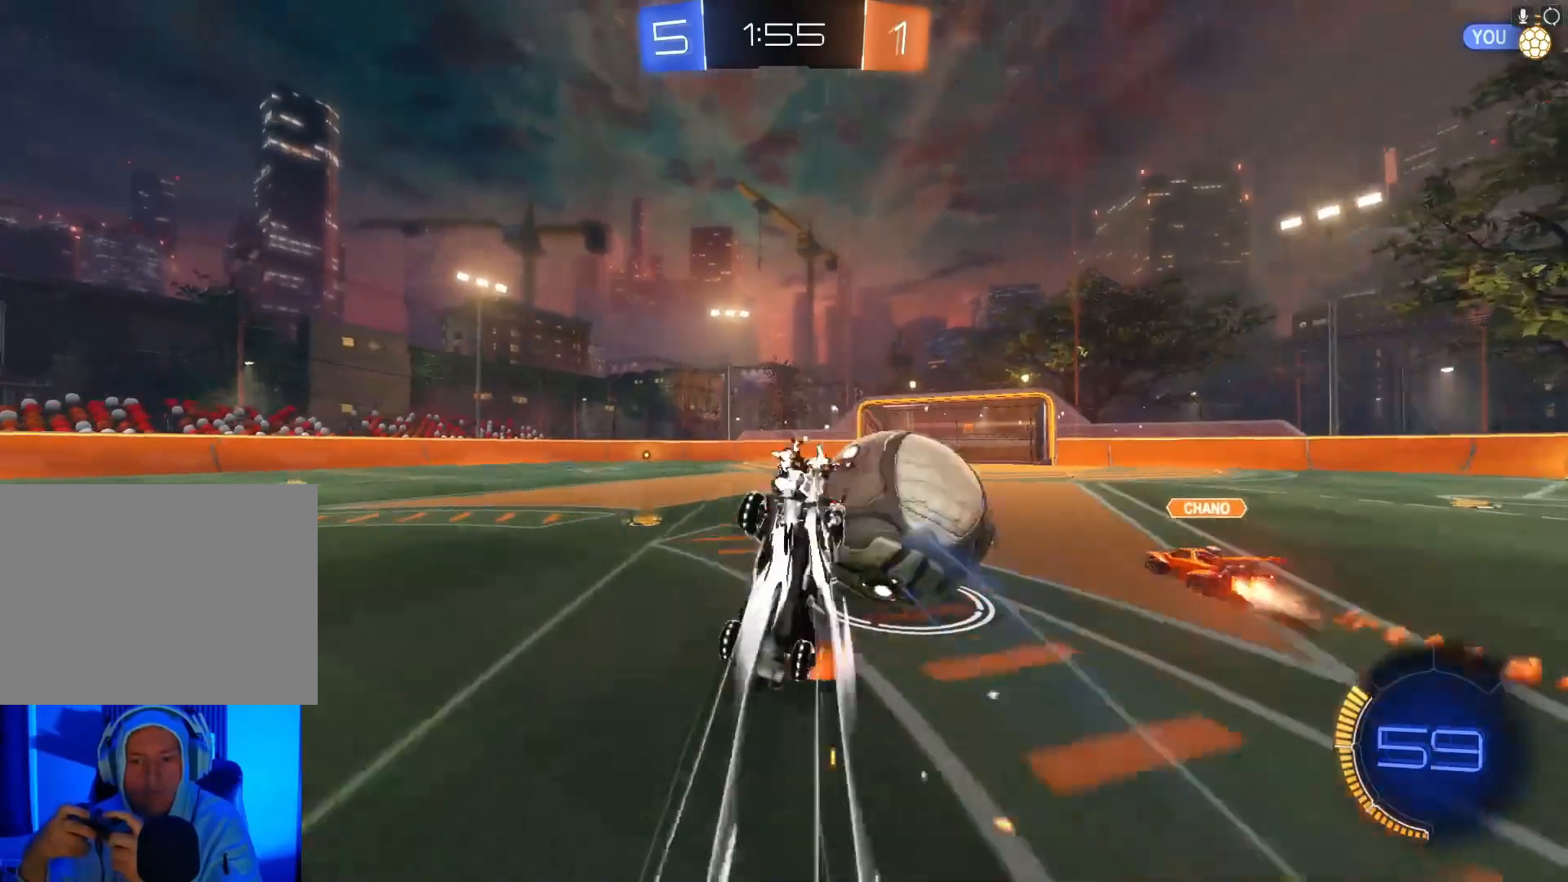
{"buttons": ["R2"], "left_stick": "up", "events": [[33, "B", "up"]]}